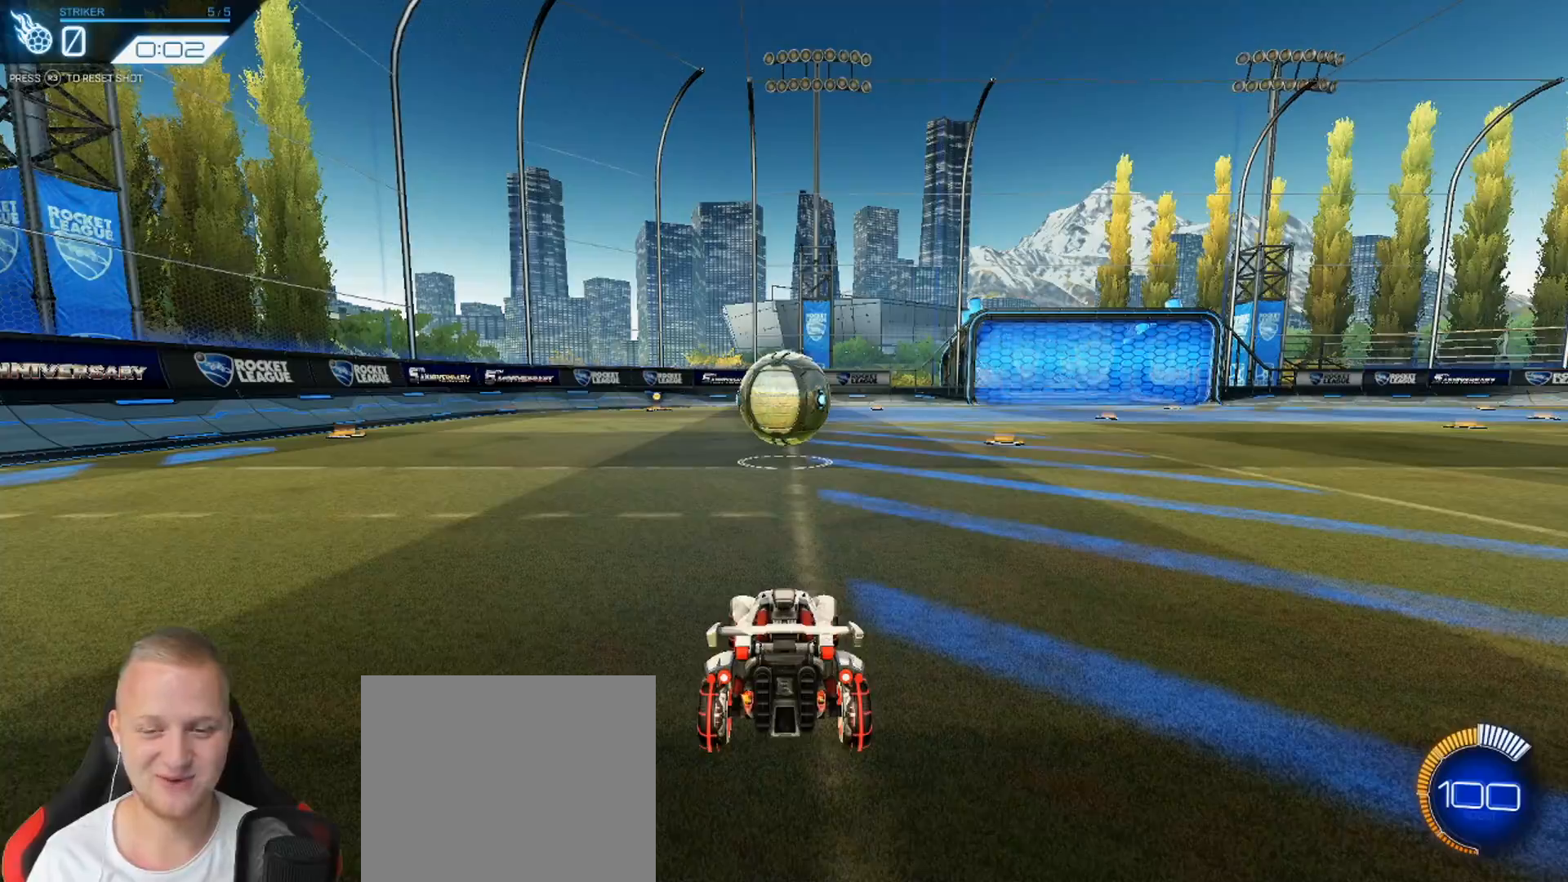
Gameplay with a controller (PlayStation layout); each line is a JSON object with the inputs held at the frame after it. "events" lists button and stick changes between this image and that frame as [ms after this image, input, new state], when the widget could be followed in between. Not read: SELECT right_stick.
{"buttons": ["R1", "R2"], "left_stick": "left", "events": [[200, "R2", "down"], [283, "R1", "down"], [400, "left_stick", "left"]]}
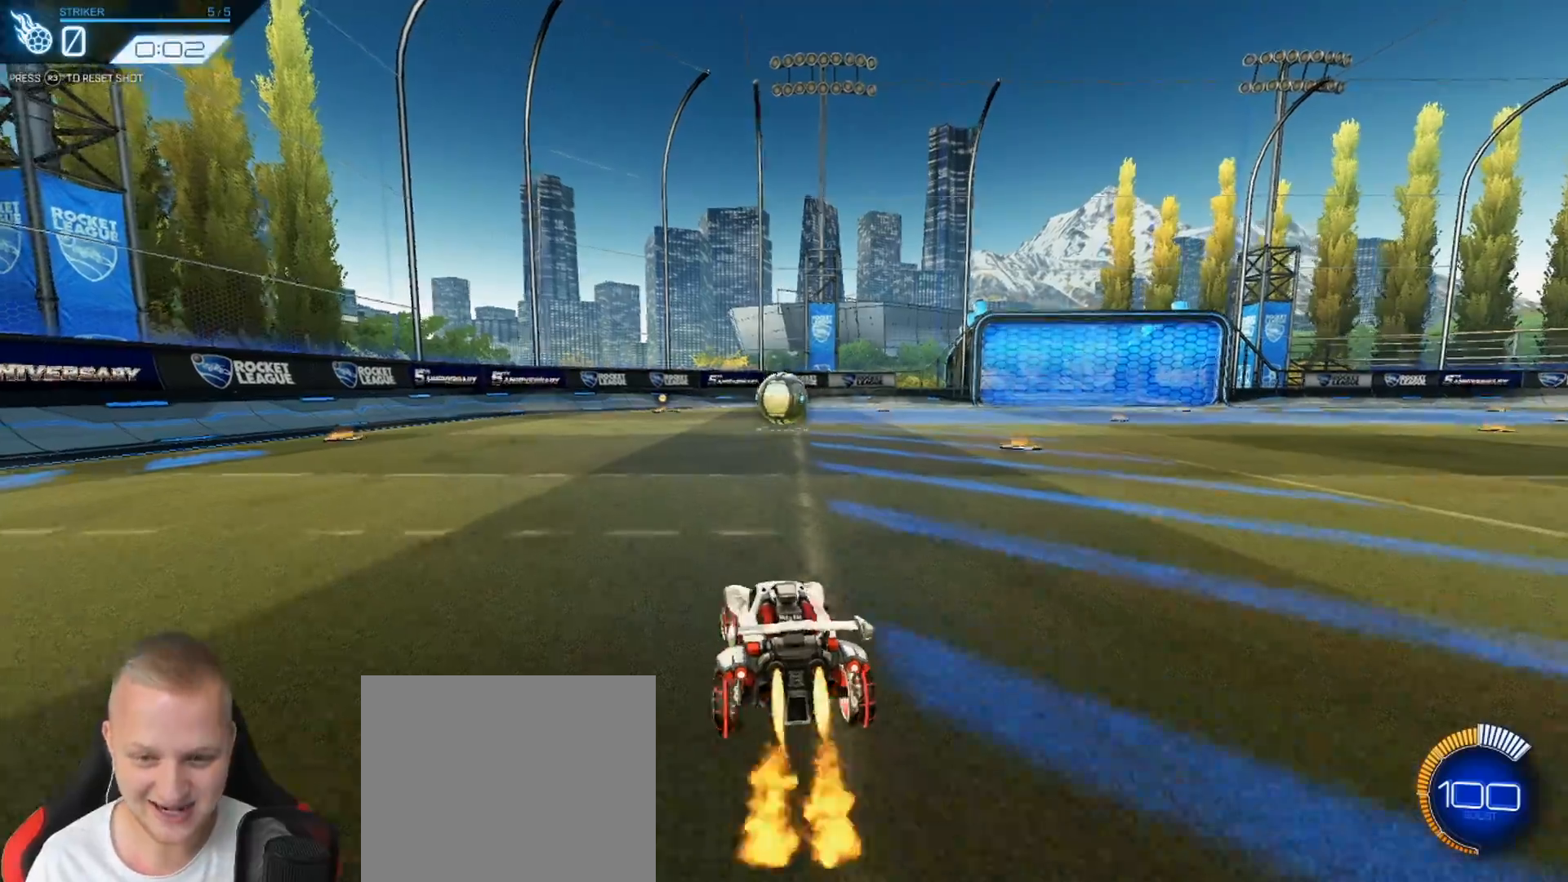
{"buttons": ["R1", "R2"], "left_stick": "up", "events": [[67, "left_stick", "center"], [367, "left_stick", "up-right"], [451, "left_stick", "up"]]}
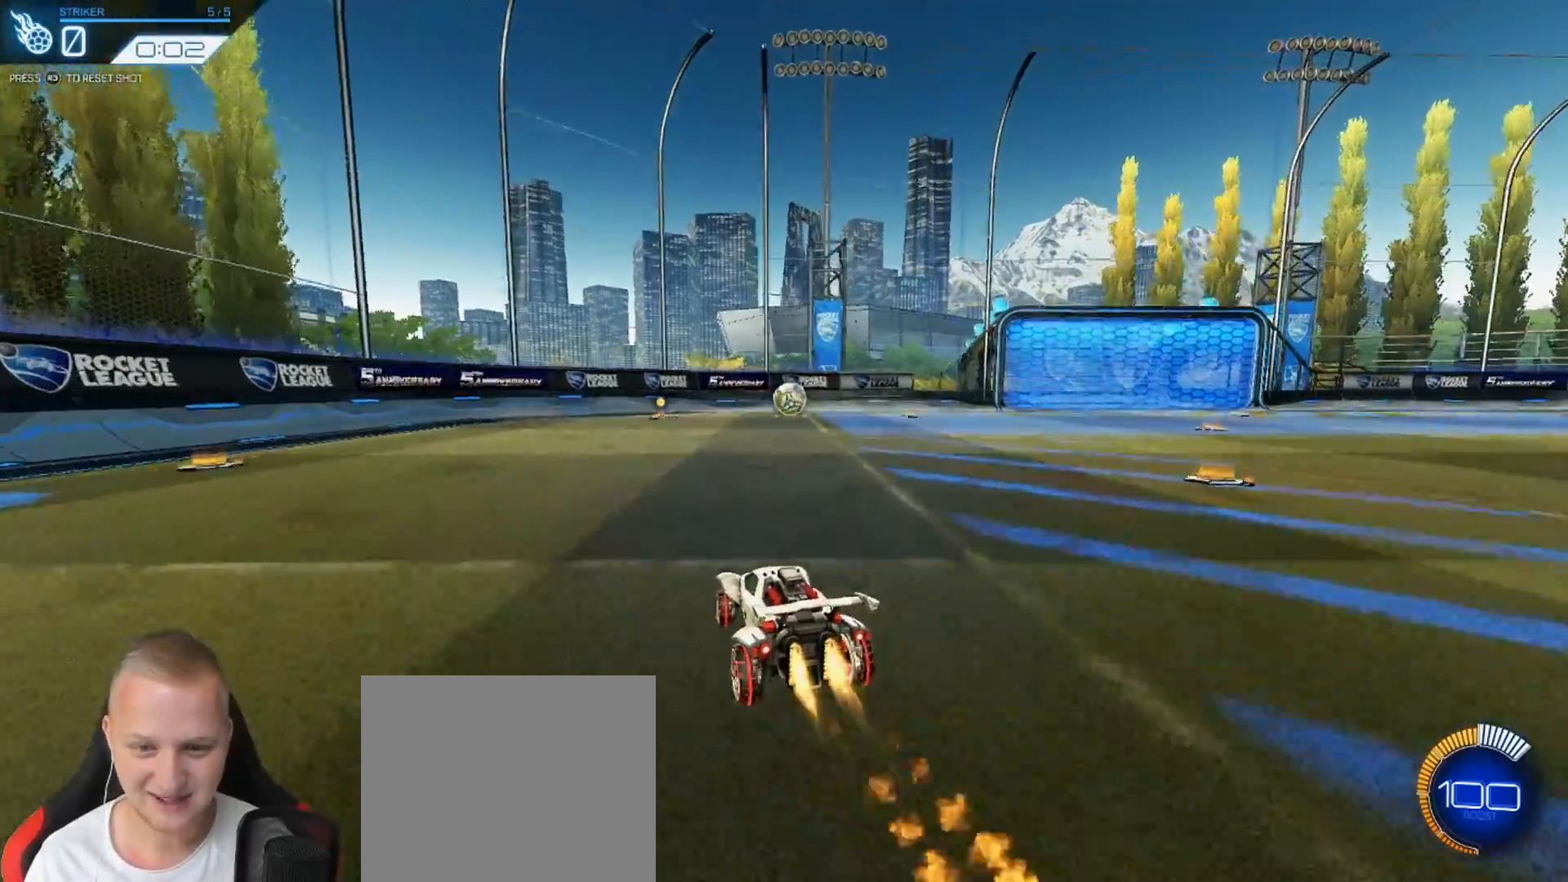
{"buttons": ["R2"], "left_stick": "up", "events": [[16, "CROSS", "down"], [83, "CROSS", "up"], [116, "CROSS", "down"], [317, "R1", "up"], [333, "CROSS", "up"]]}
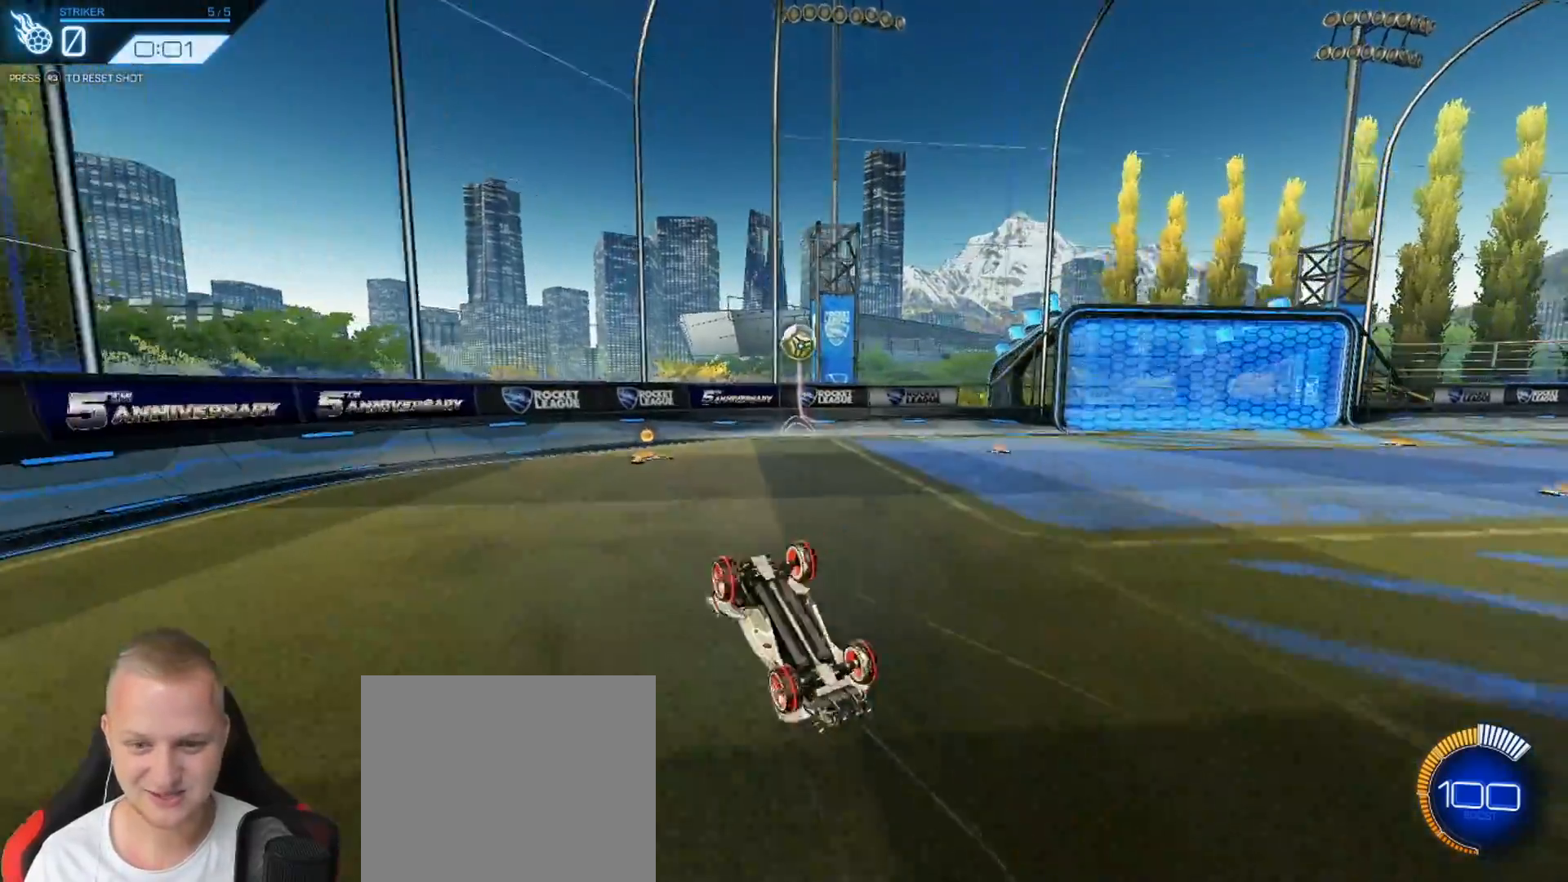
{"buttons": ["R2"], "left_stick": "center", "events": [[167, "left_stick", "center"], [251, "TRIANGLE", "down"], [317, "TRIANGLE", "up"]]}
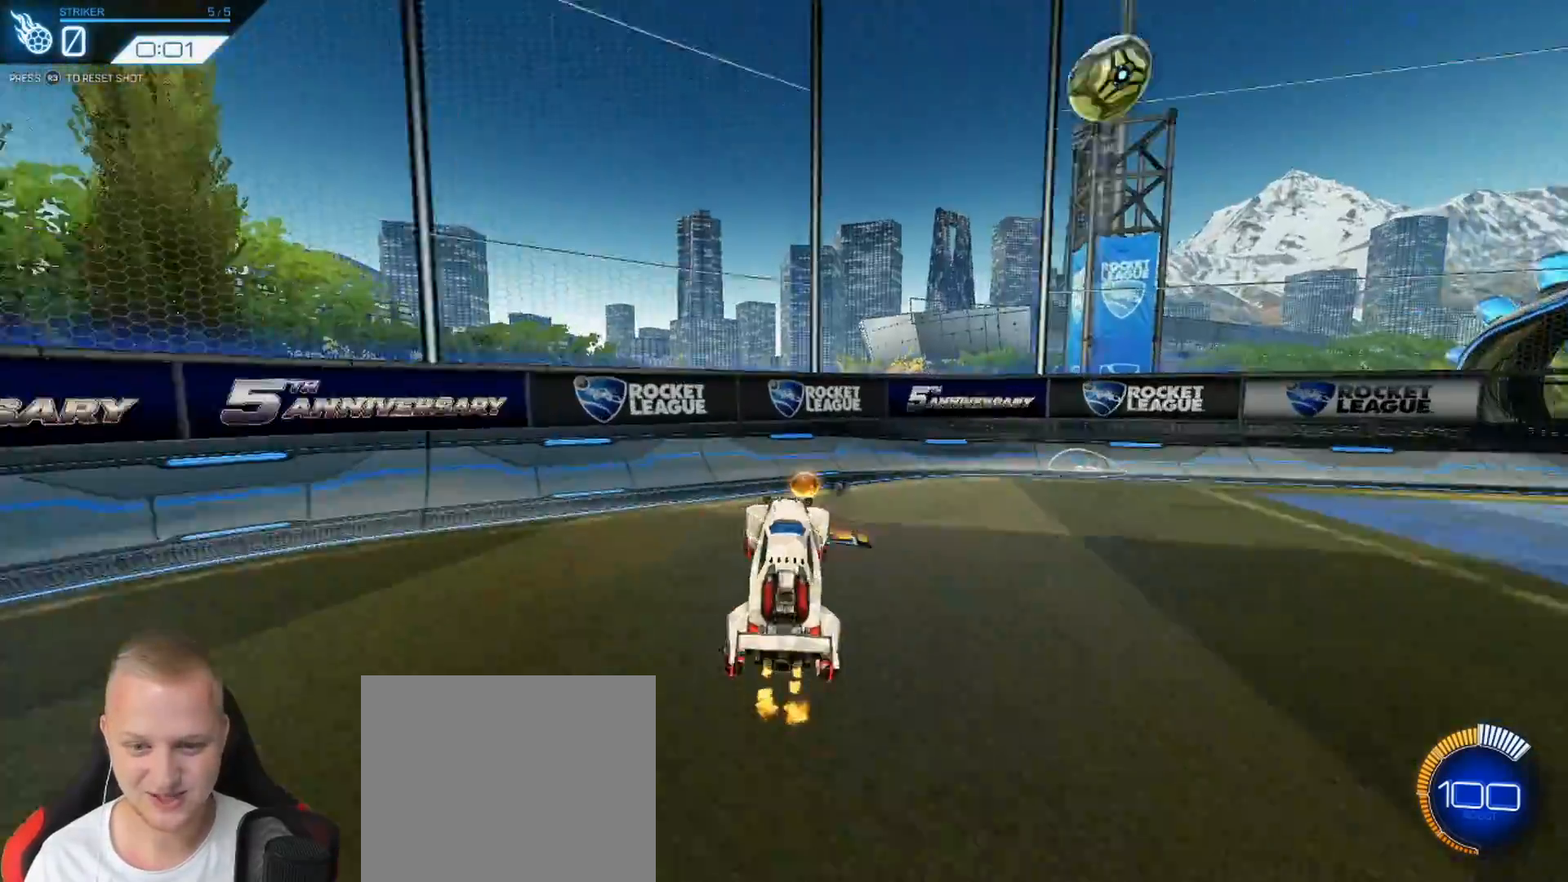
{"buttons": ["R1", "R2"], "left_stick": "center", "events": [[33, "left_stick", "left"], [150, "R1", "down"], [167, "TRIANGLE", "down"], [200, "left_stick", "down-left"], [267, "TRIANGLE", "up"], [300, "left_stick", "center"]]}
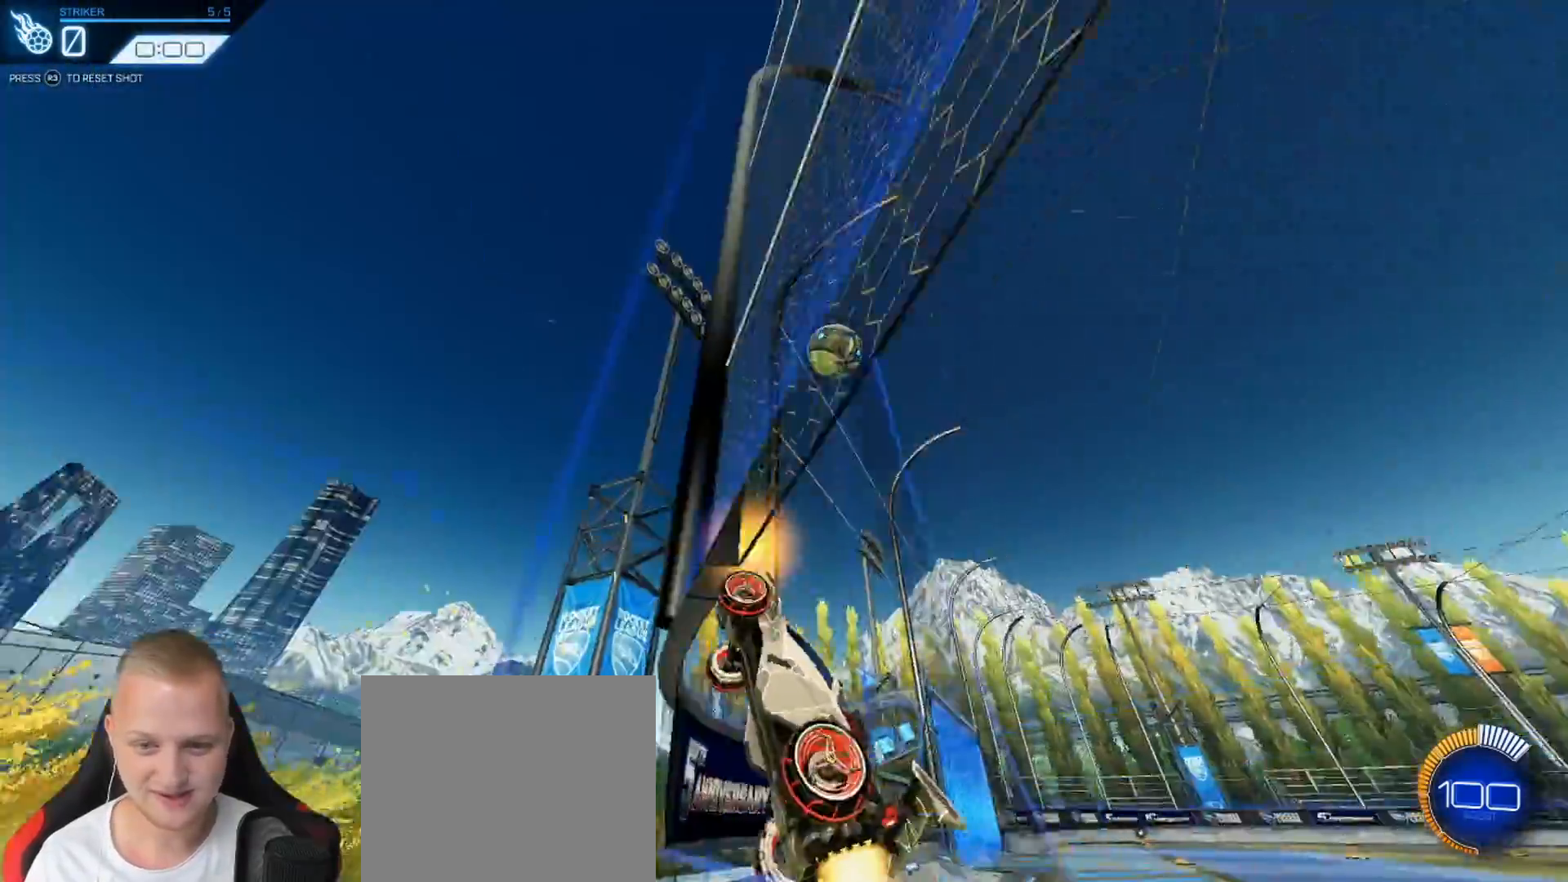
{"buttons": ["L1"], "left_stick": "right"}
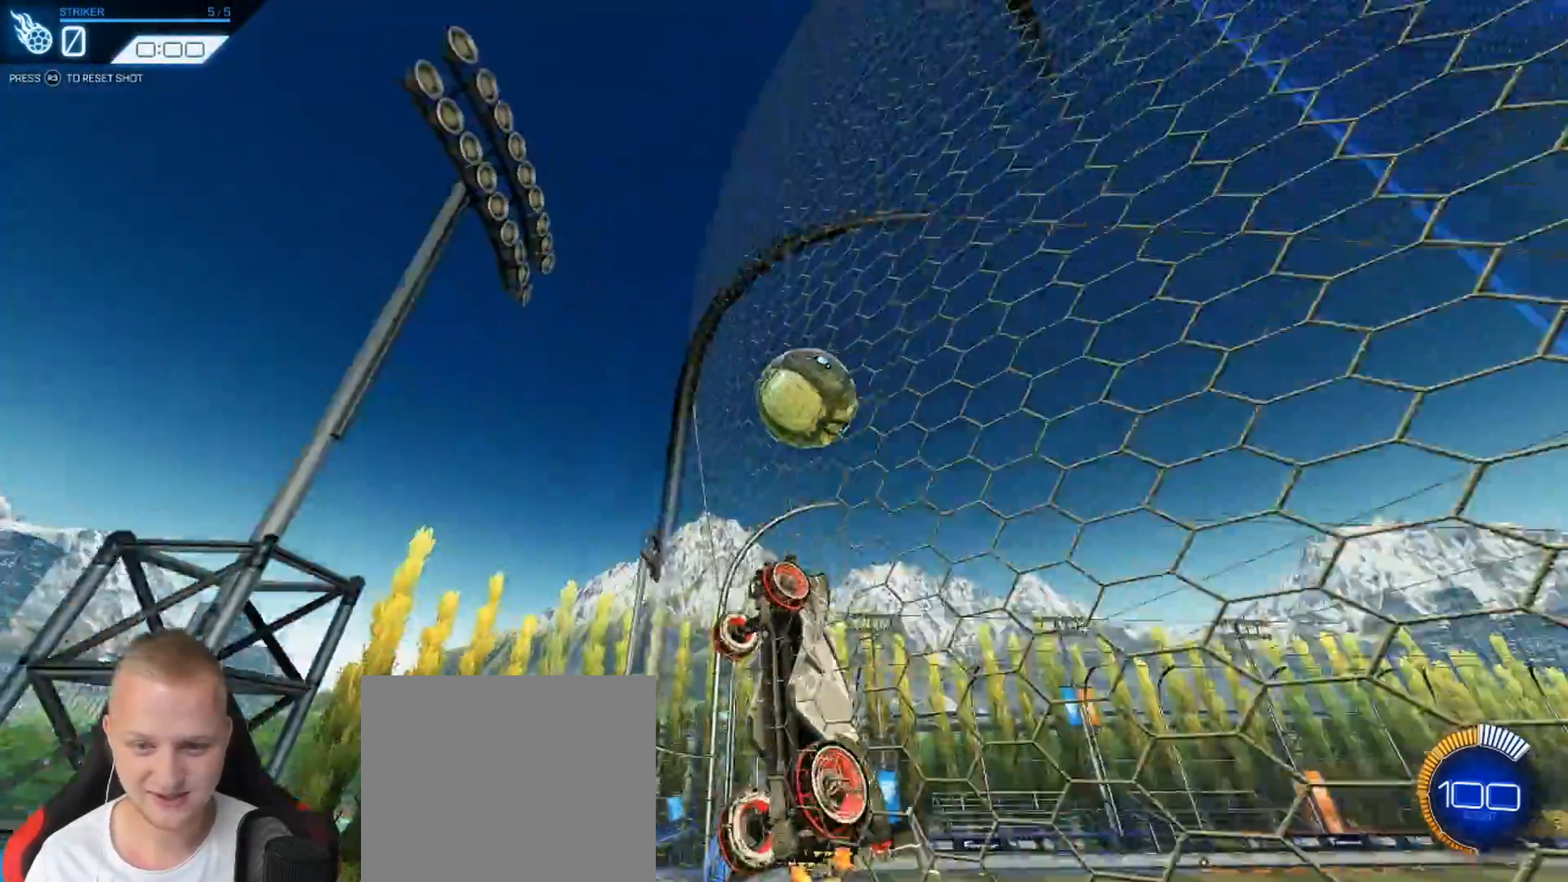
{"buttons": ["L1", "R2"], "left_stick": "right", "events": [[200, "L1", "up"], [217, "R2", "down"], [484, "L1", "down"]]}
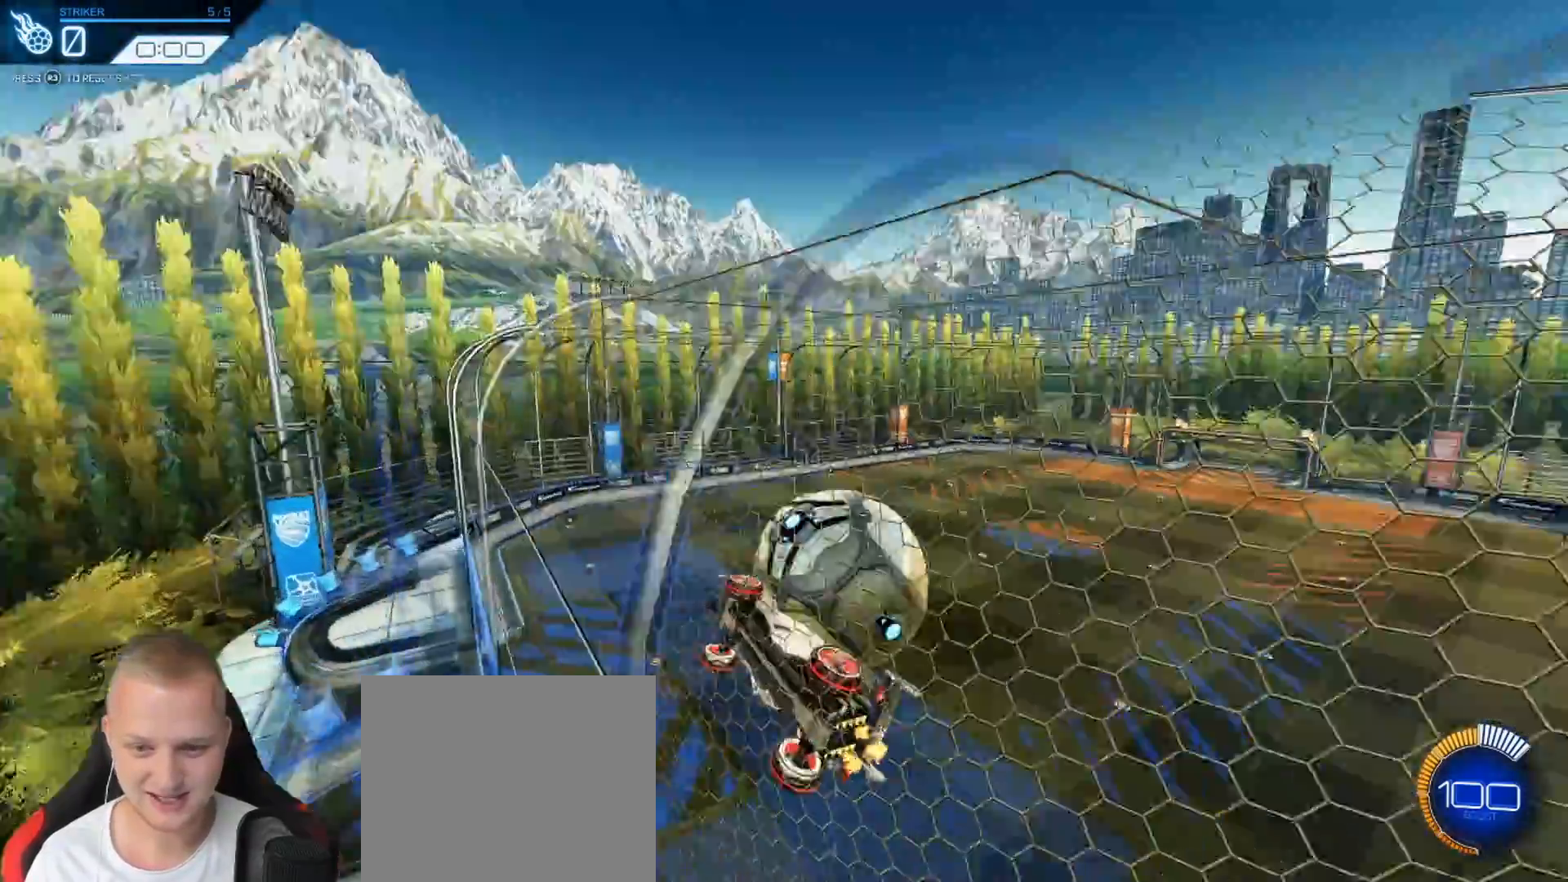
{"buttons": ["L2", "R2"], "left_stick": "right", "events": [[84, "L1", "up"], [418, "L2", "down"]]}
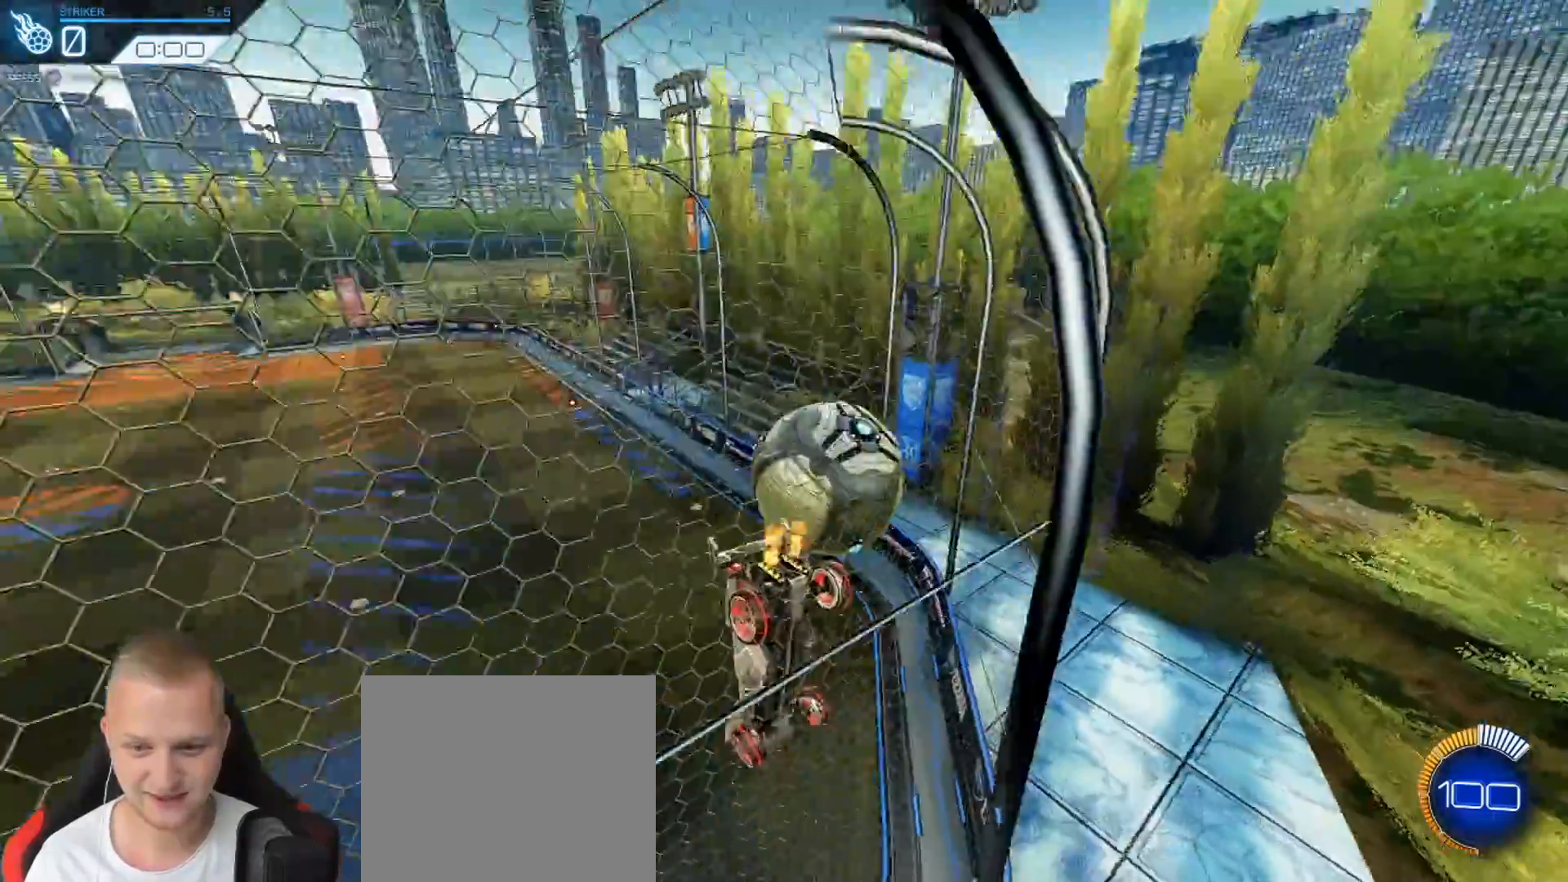
{"buttons": ["R2"], "left_stick": "left", "events": [[17, "L2", "up"], [400, "left_stick", "left"]]}
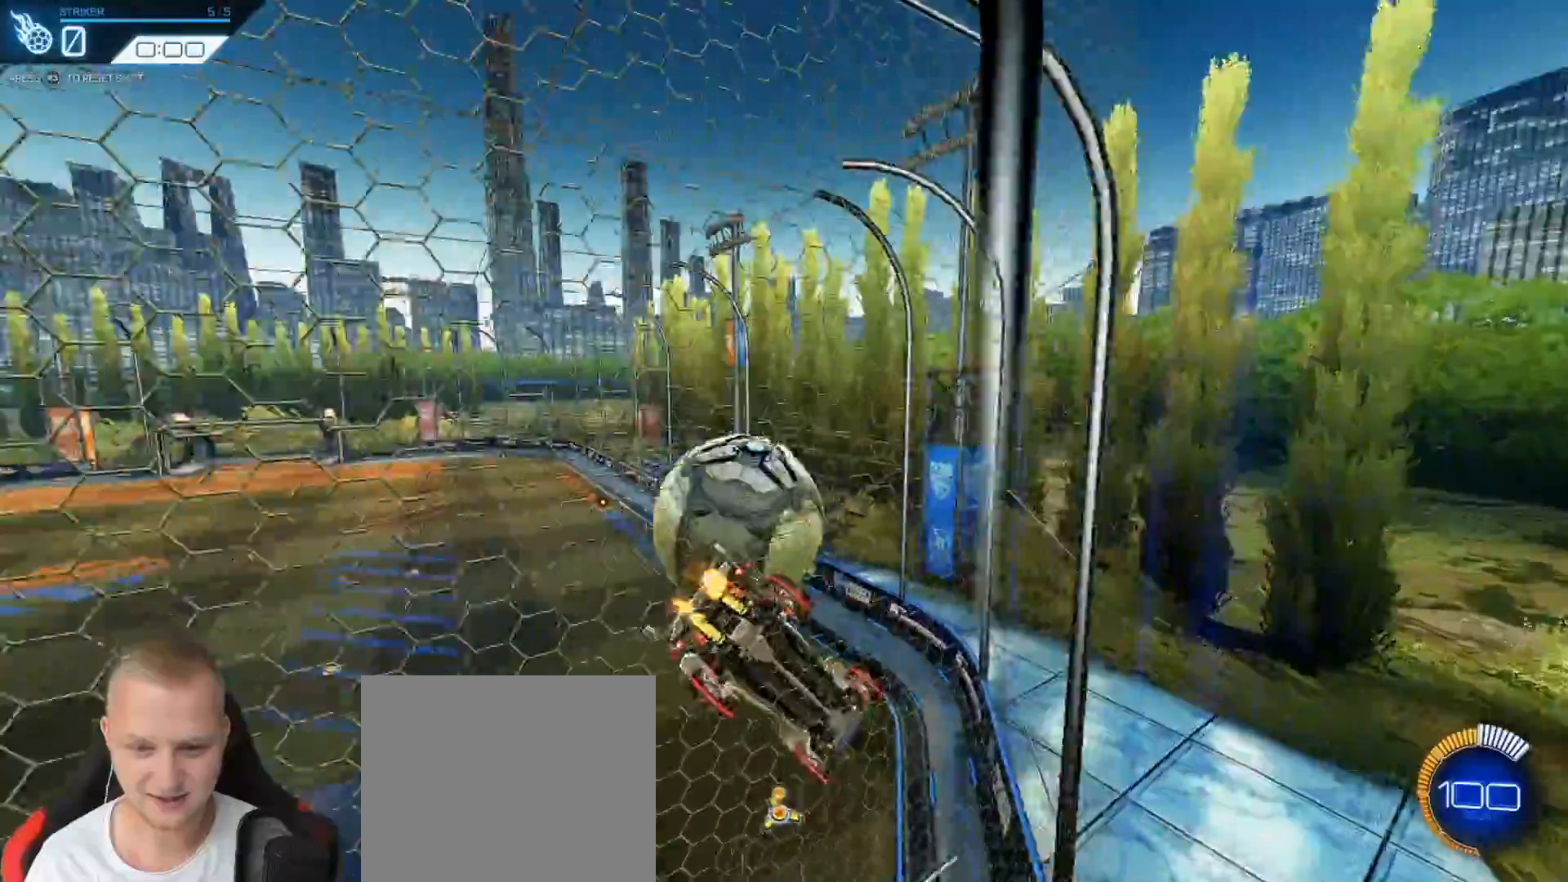
{"buttons": ["R2"], "left_stick": "center", "events": [[301, "left_stick", "center"]]}
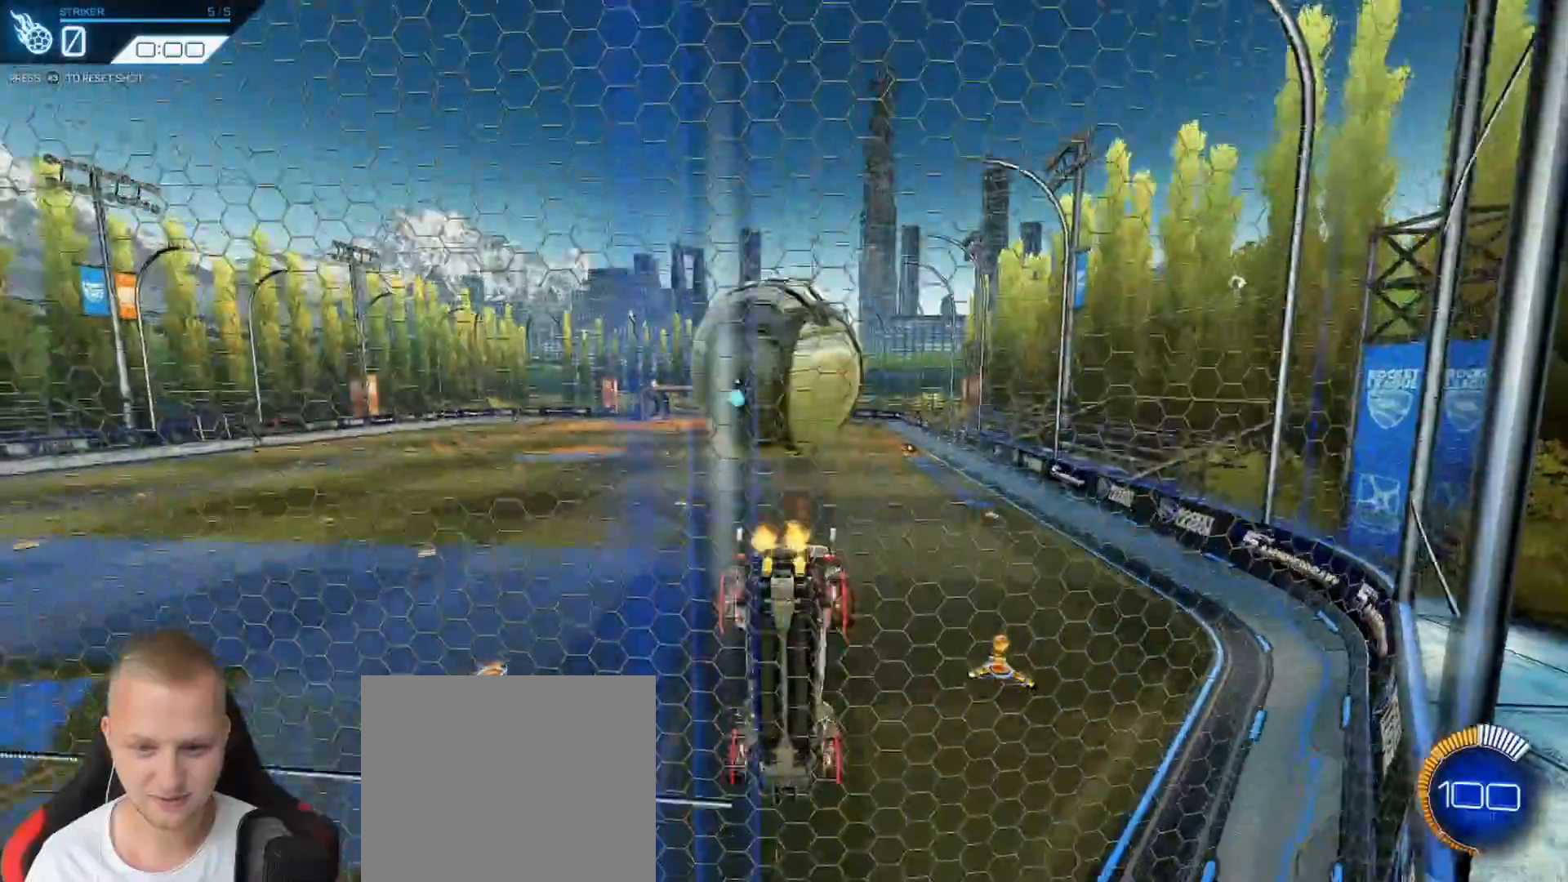
{"buttons": ["TRIANGLE", "R1", "R2"], "left_stick": "center", "events": [[500, "R1", "down"], [500, "TRIANGLE", "down"]]}
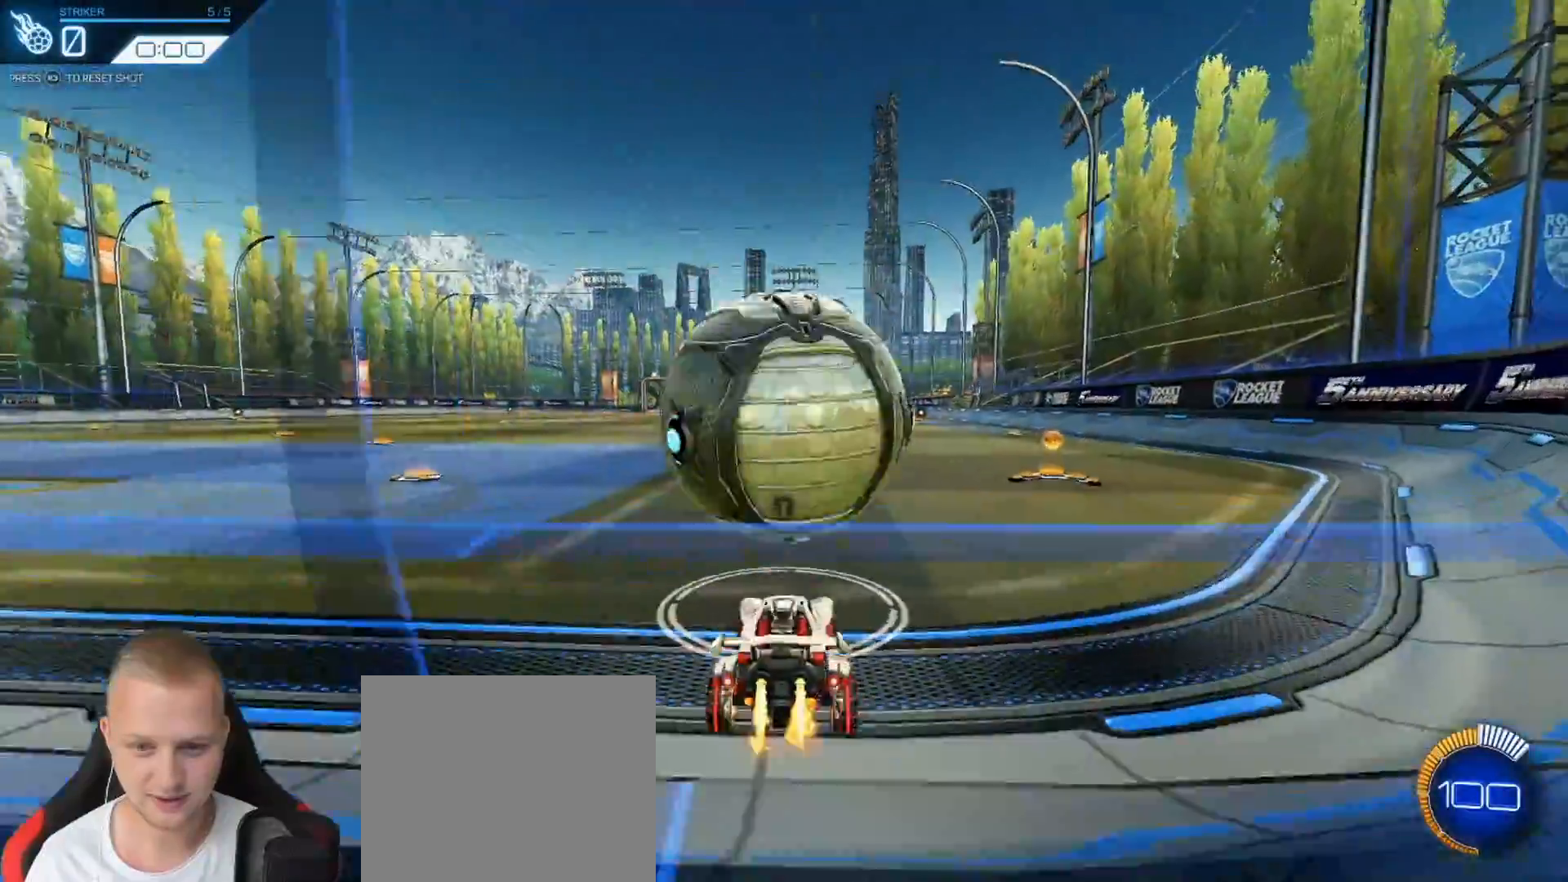
{"buttons": ["R1", "R2"], "left_stick": "center", "events": [[101, "TRIANGLE", "up"]]}
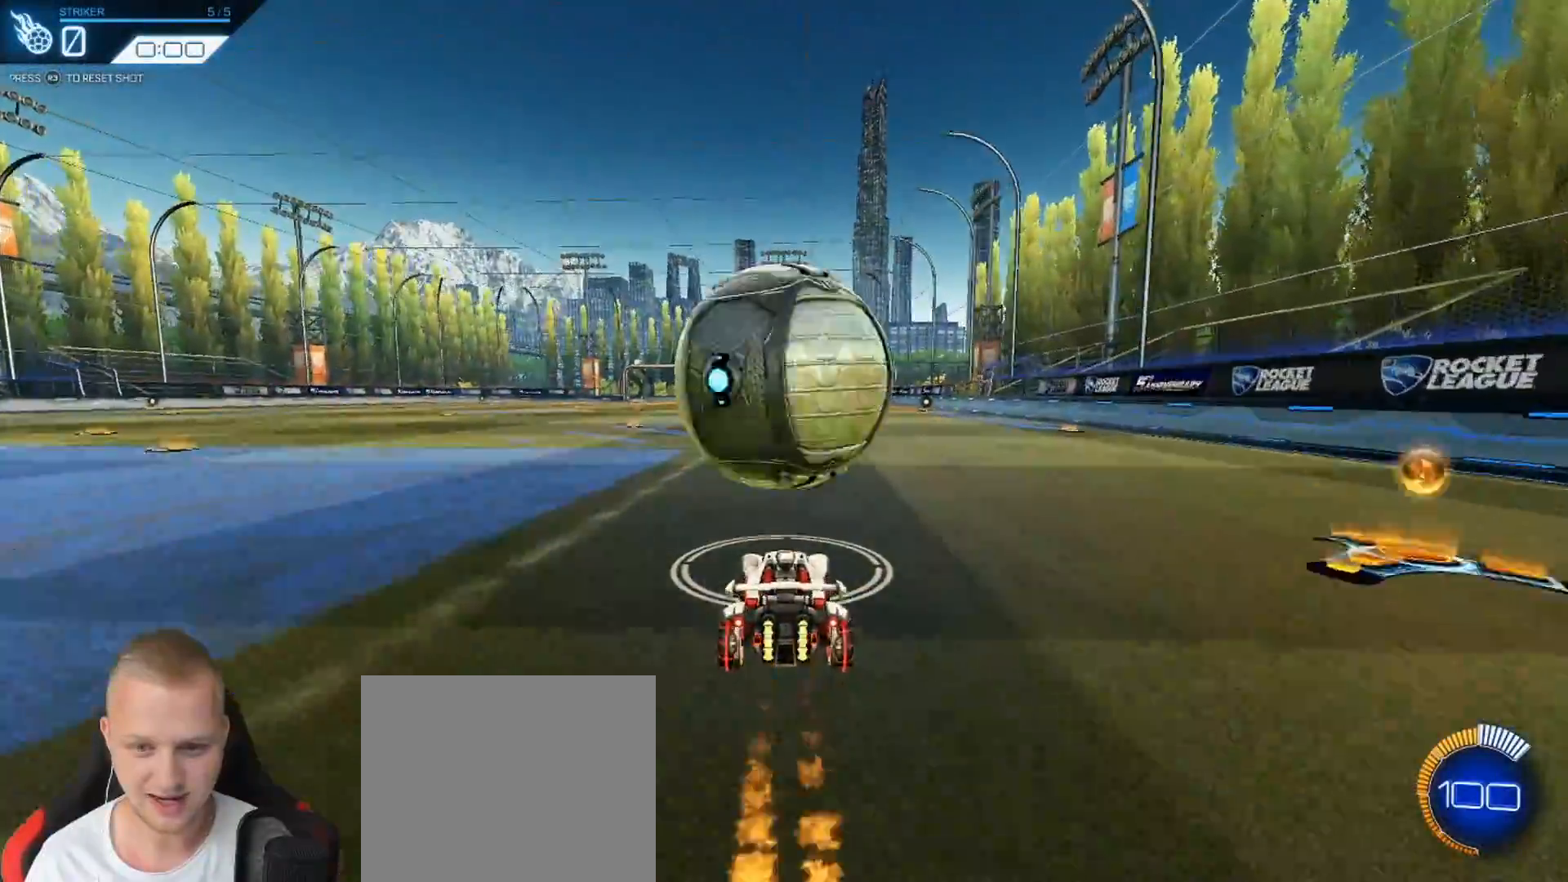
{"buttons": ["R2"], "left_stick": "center", "events": [[17, "R1", "up"]]}
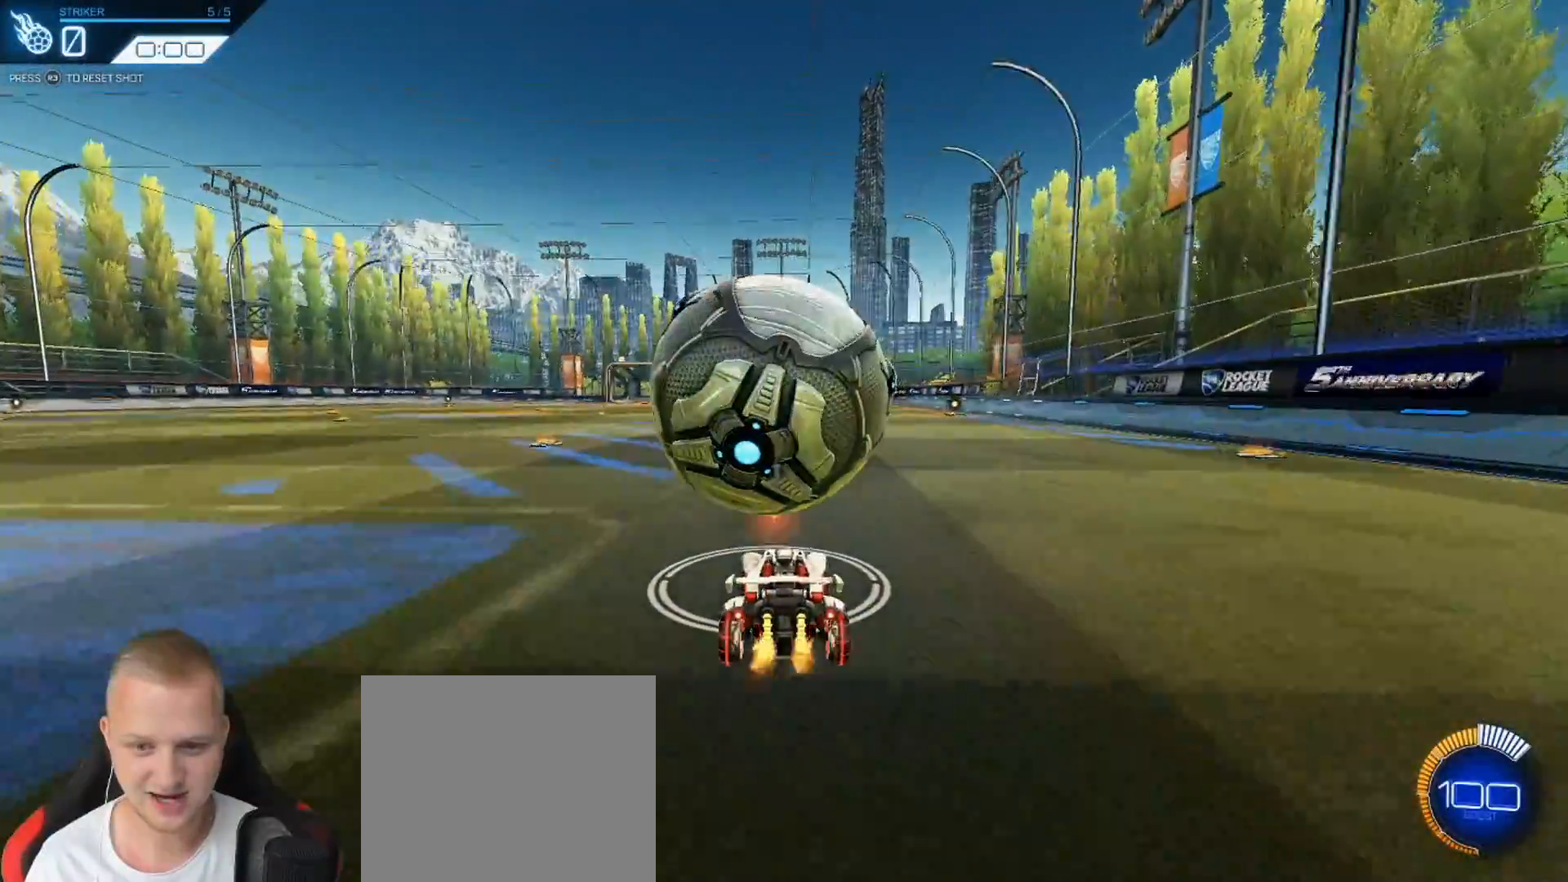
{"buttons": ["R1", "R2"], "left_stick": "center", "events": [[334, "R1", "down"]]}
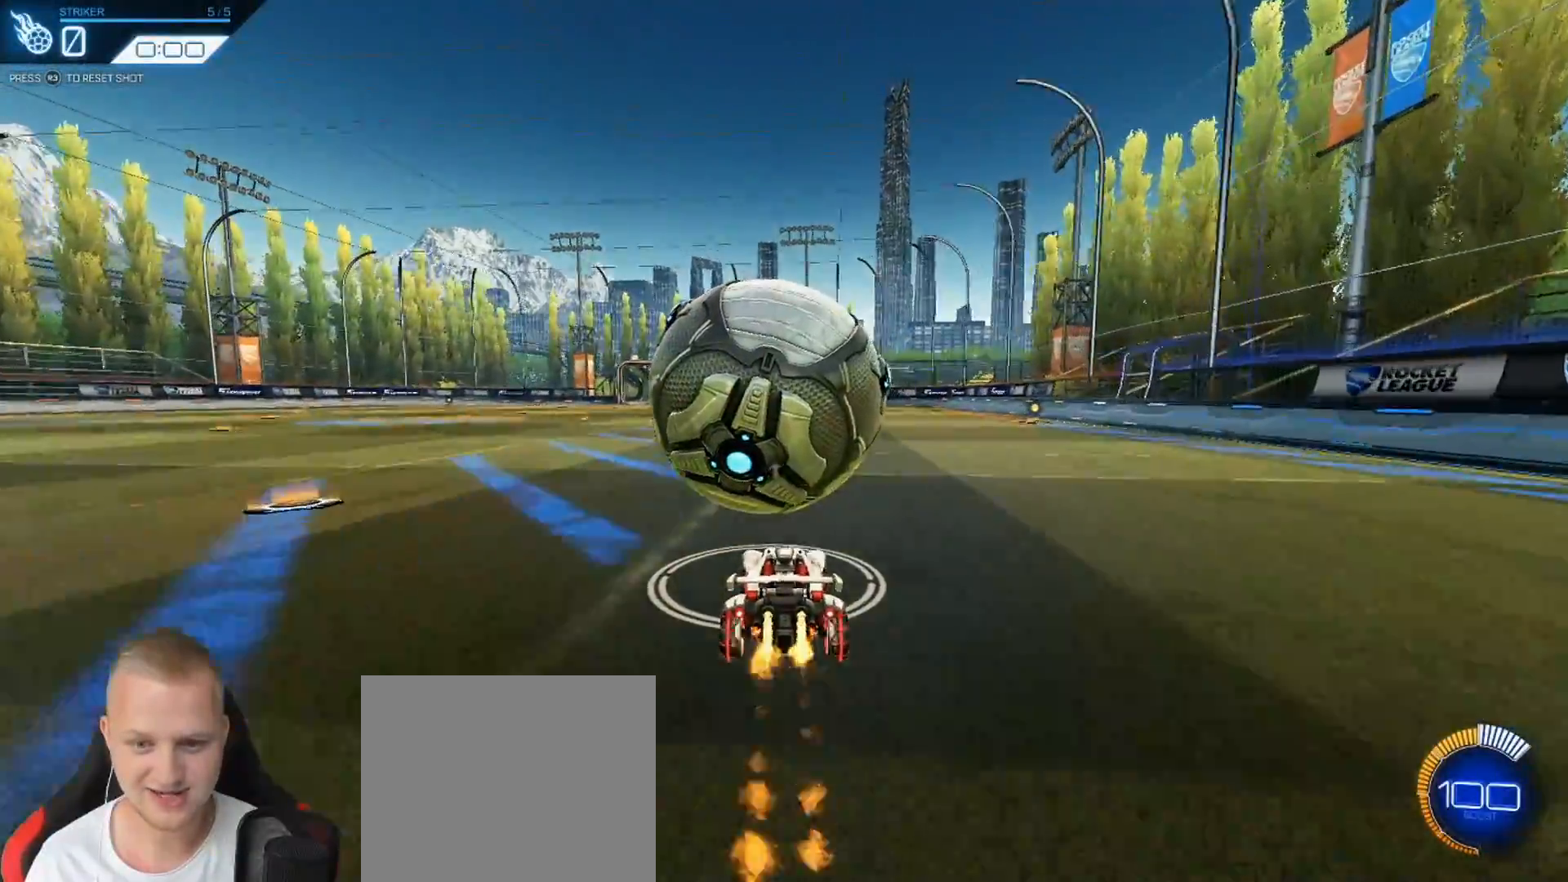
{"buttons": ["R2"], "left_stick": "center", "events": [[33, "left_stick", "left"], [83, "left_stick", "center"], [234, "R1", "up"]]}
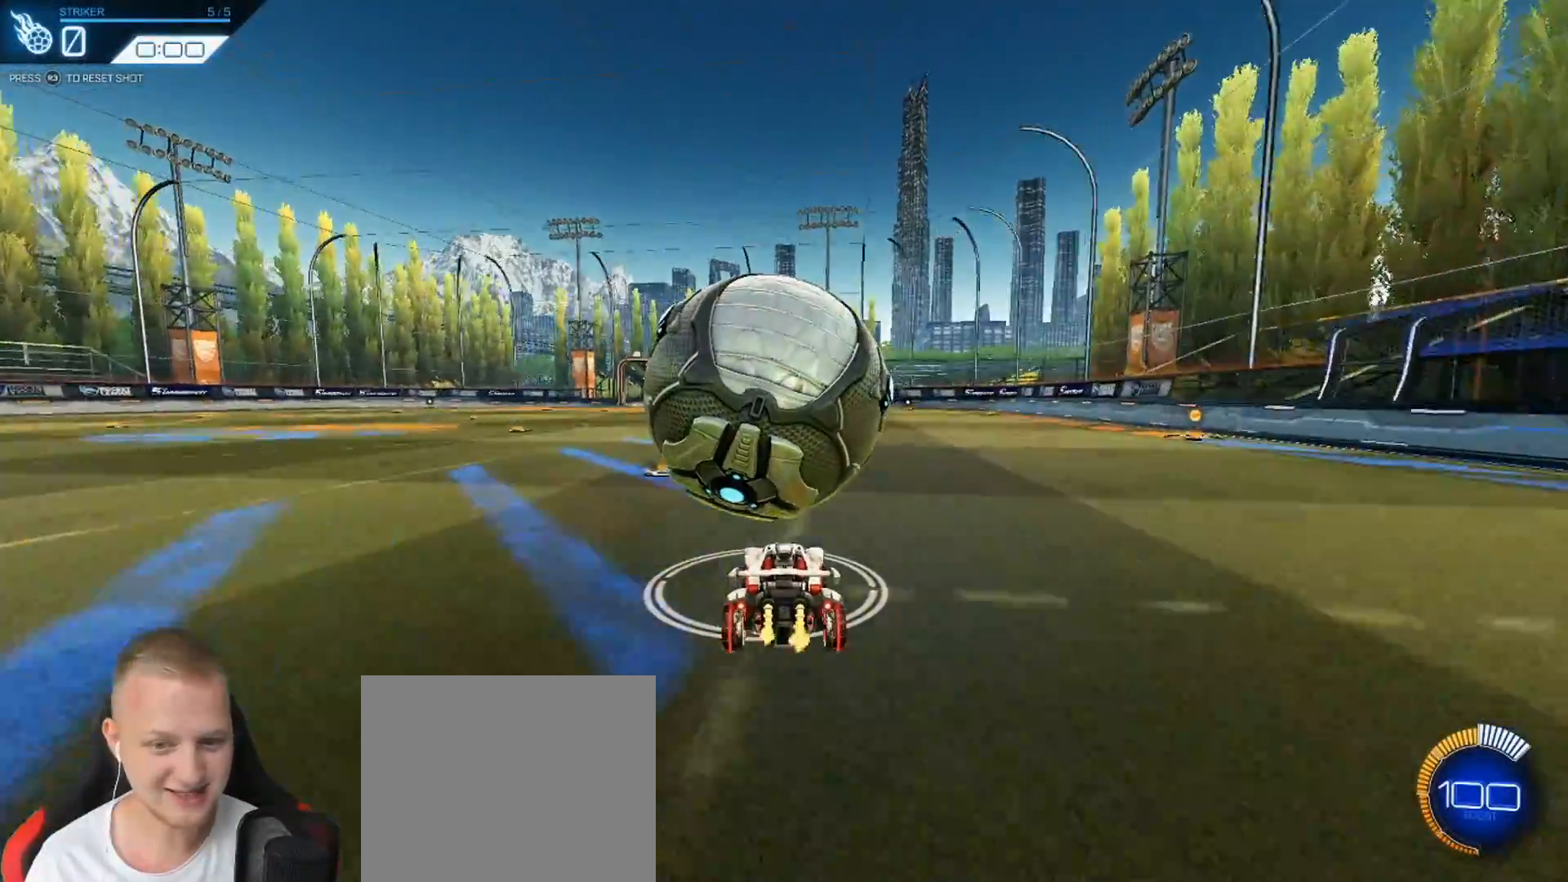
{"buttons": ["R1", "R2"], "left_stick": "center", "events": [[151, "R1", "down"], [234, "left_stick", "left"], [317, "left_stick", "center"]]}
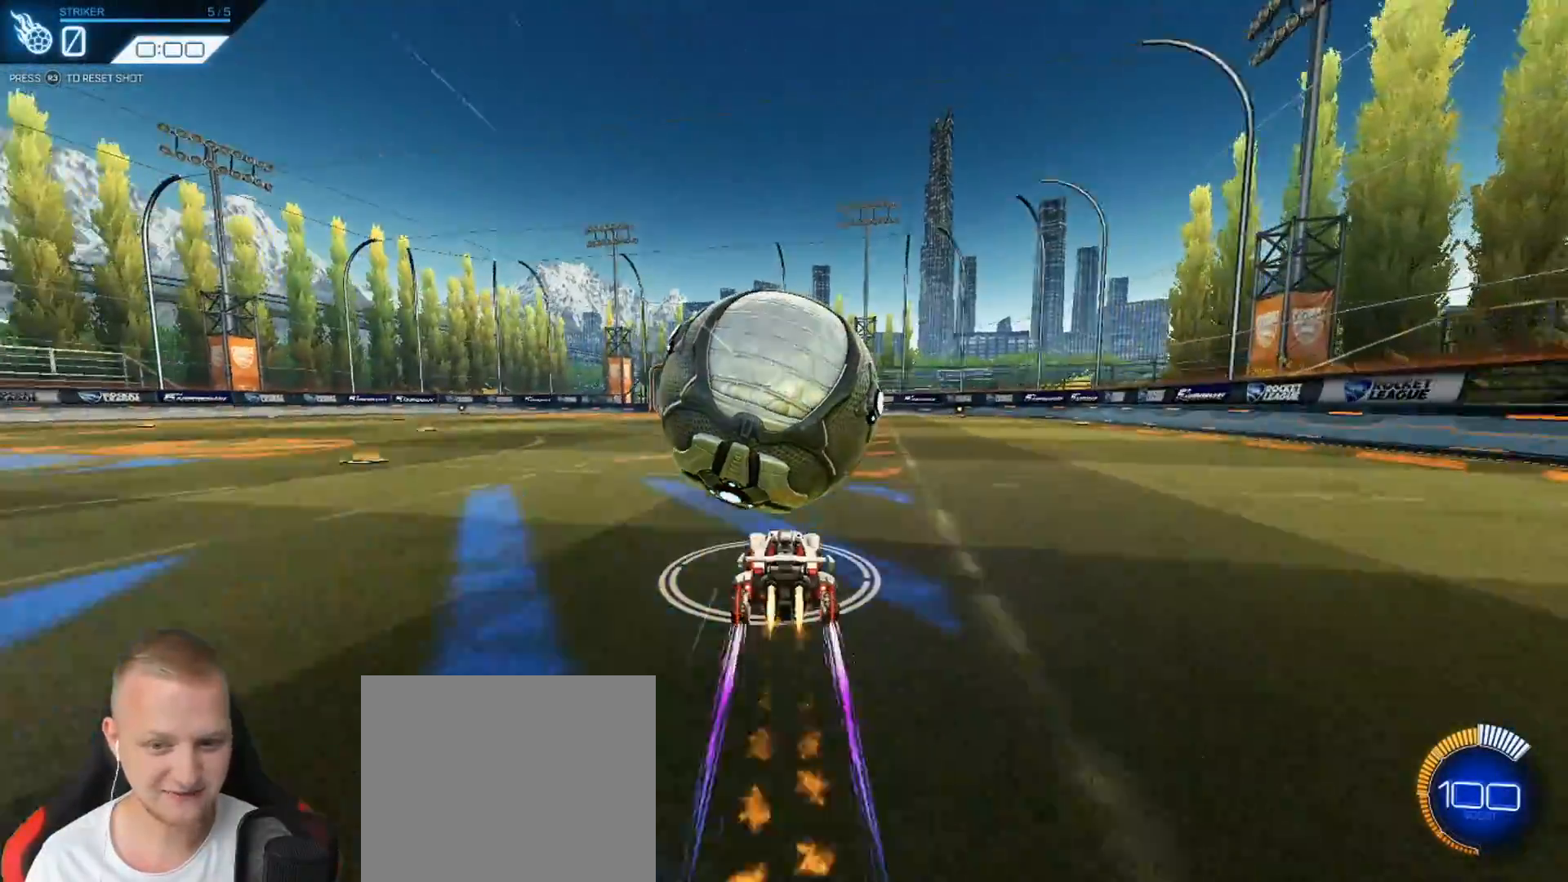
{"buttons": ["R1", "R2"], "left_stick": "center", "events": [[67, "R1", "up"], [384, "R1", "down"]]}
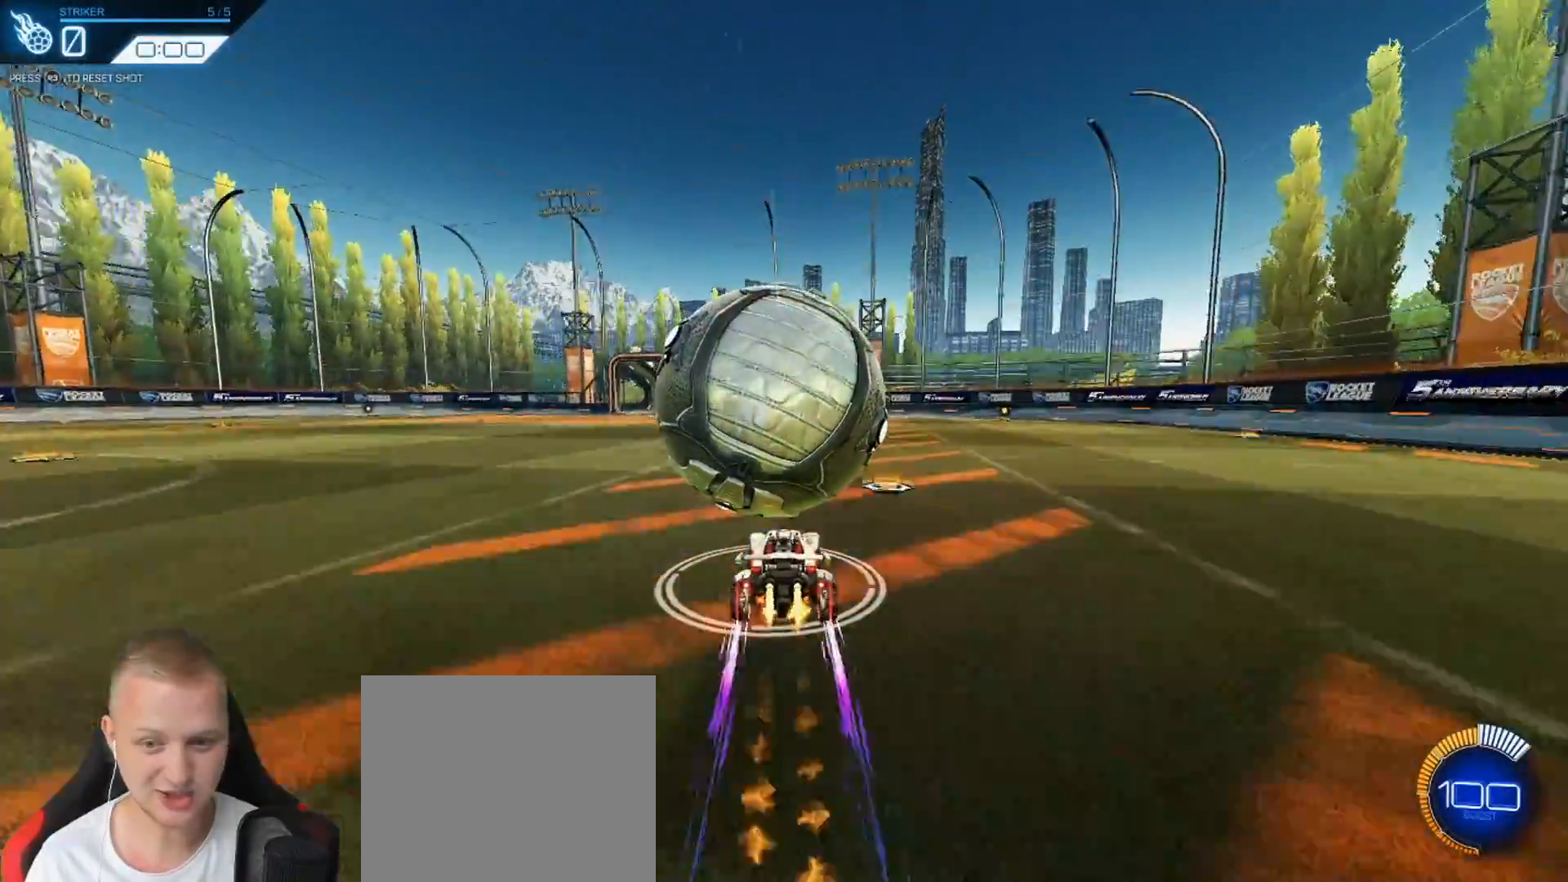
{"buttons": ["CROSS", "R1", "R2"], "left_stick": "center", "events": [[101, "R1", "up"], [284, "left_stick", "left"], [301, "R1", "down"], [367, "left_stick", "center"], [451, "CROSS", "down"]]}
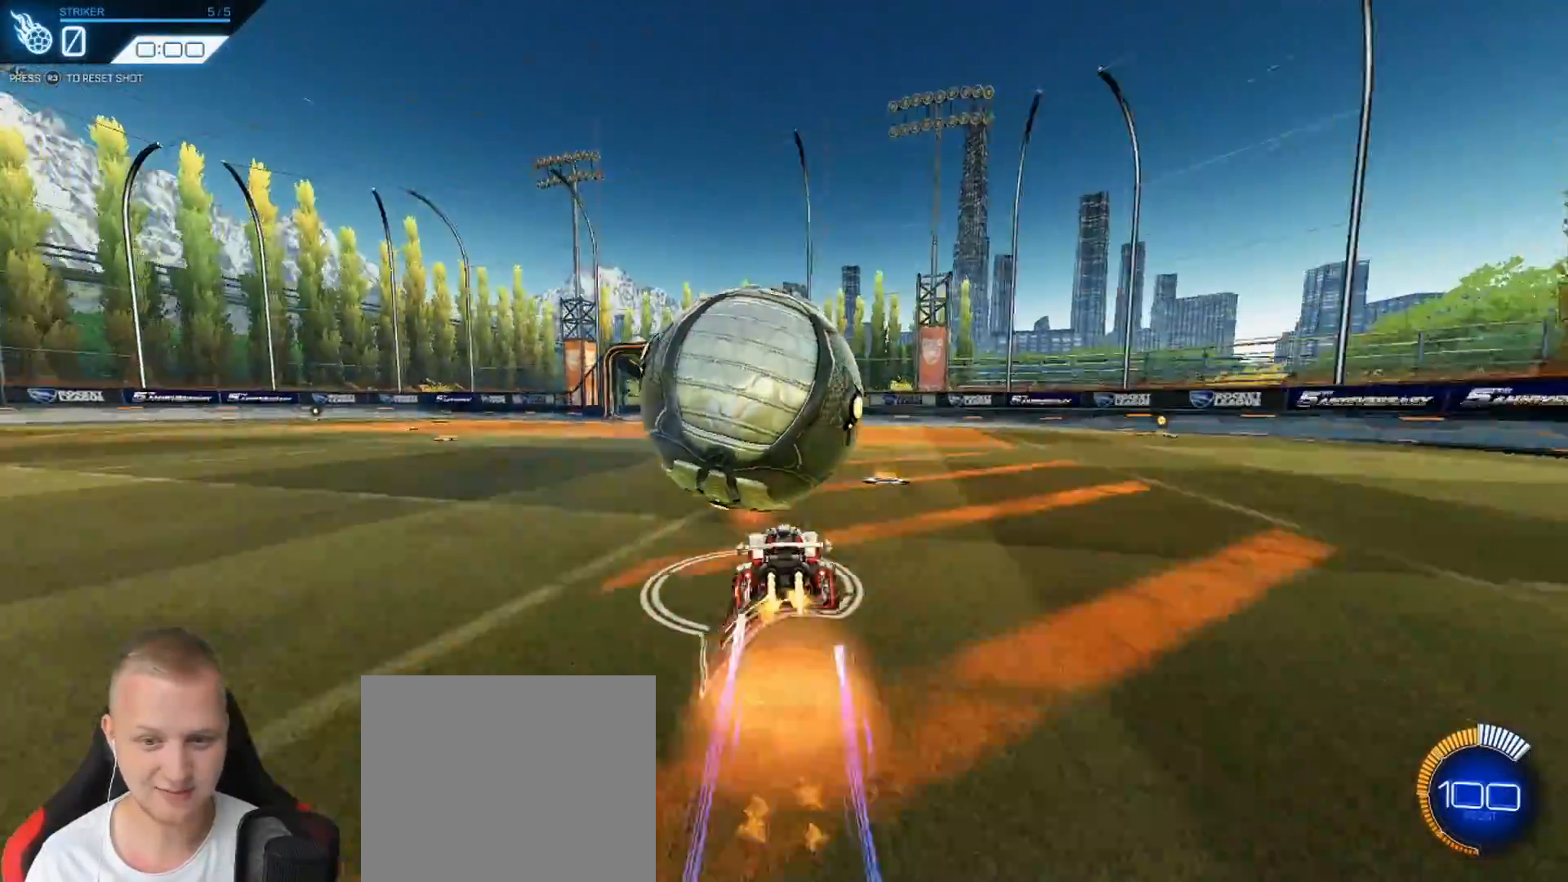
{"buttons": ["R1", "R2"], "left_stick": "down", "events": [[50, "CROSS", "up"], [83, "CROSS", "down"], [167, "left_stick", "down"], [300, "CROSS", "up"], [334, "R1", "up"], [500, "R1", "down"]]}
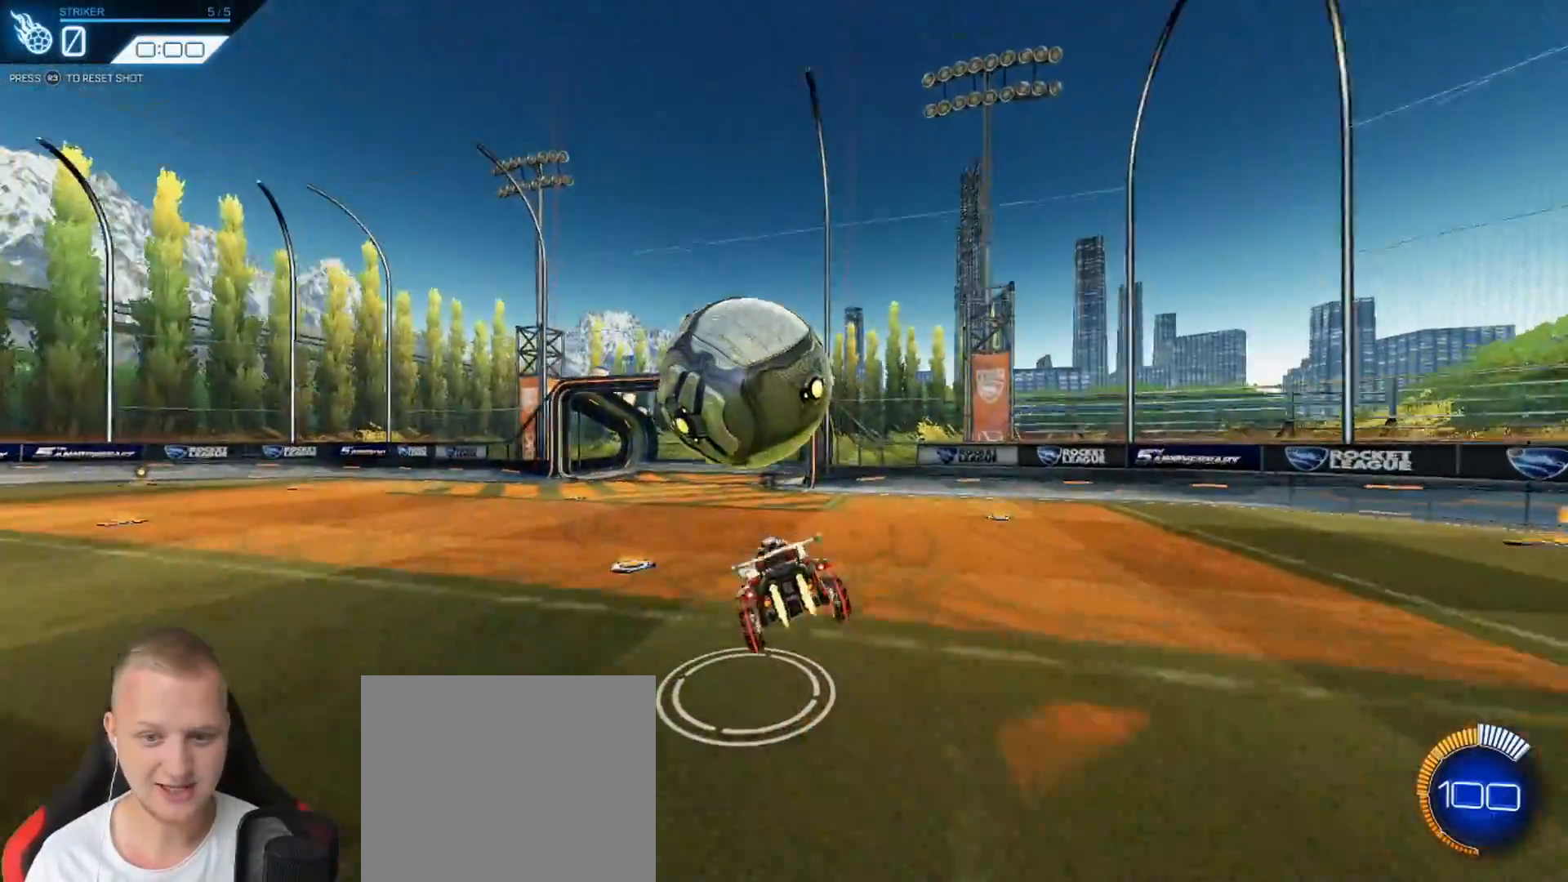
{"buttons": ["R1", "R2"], "left_stick": "center", "events": [[34, "left_stick", "center"], [134, "left_stick", "up-right"], [351, "left_stick", "center"]]}
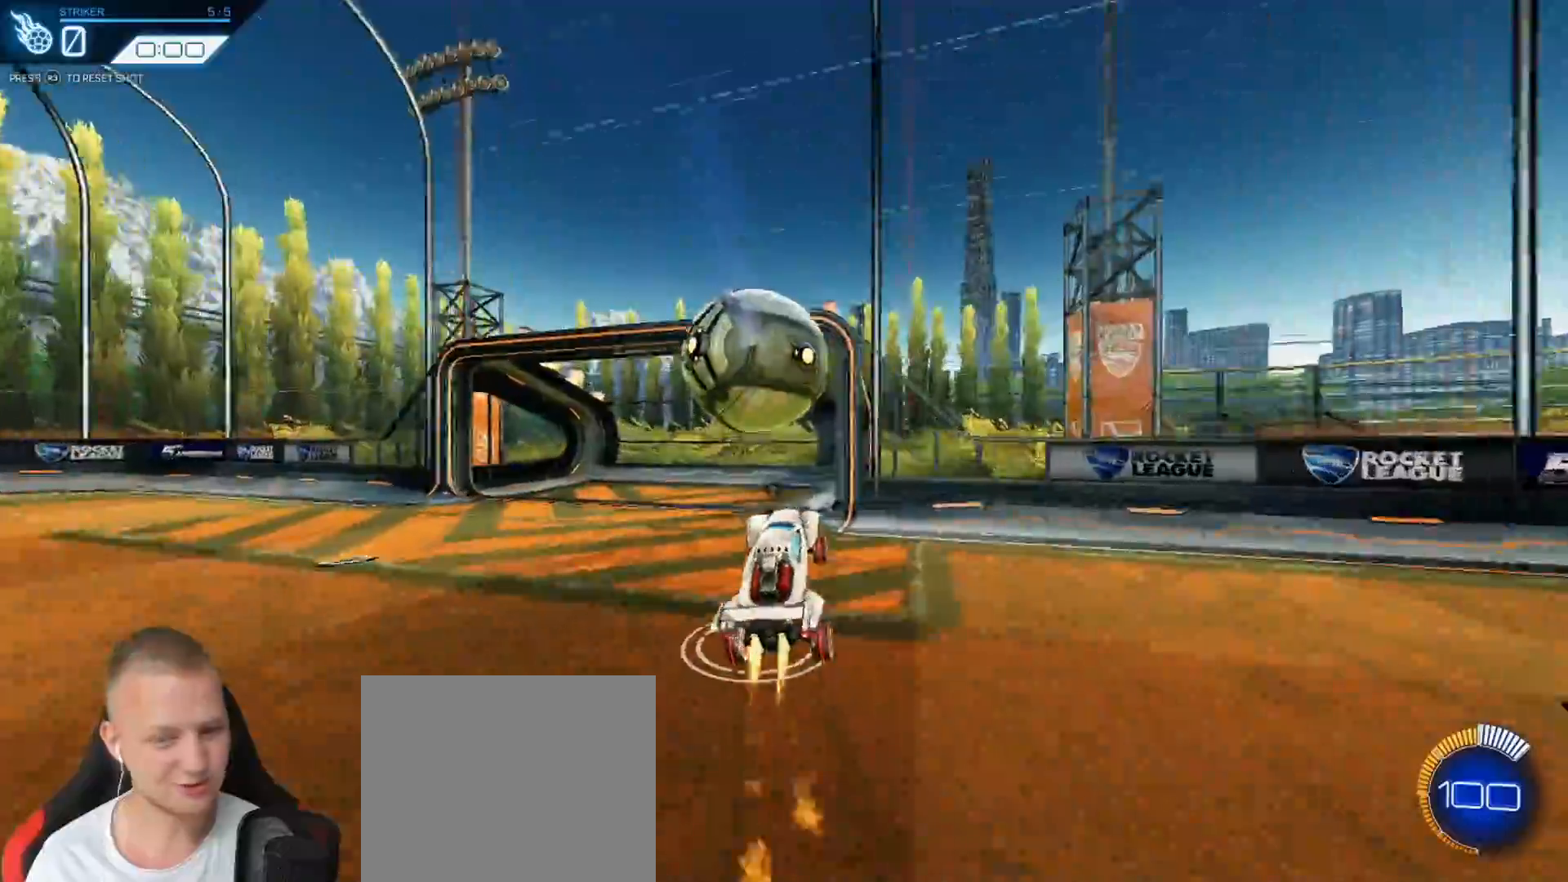
{"buttons": [], "left_stick": "center", "events": [[150, "R1", "up"], [233, "left_stick", "left"], [400, "left_stick", "center"], [450, "R2", "up"]]}
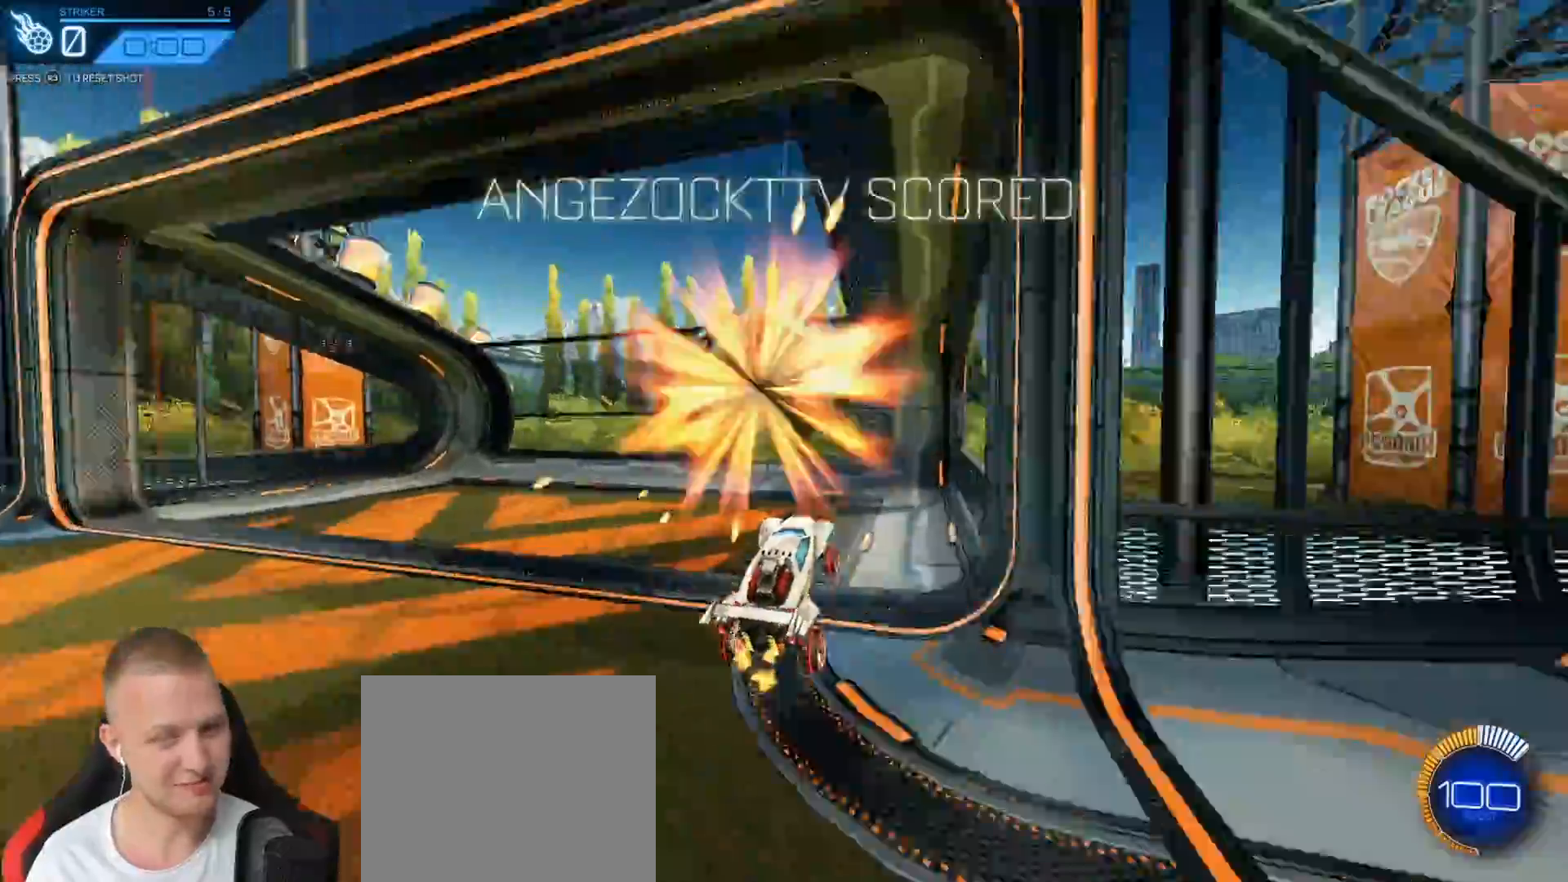
{"buttons": [], "left_stick": "center", "events": []}
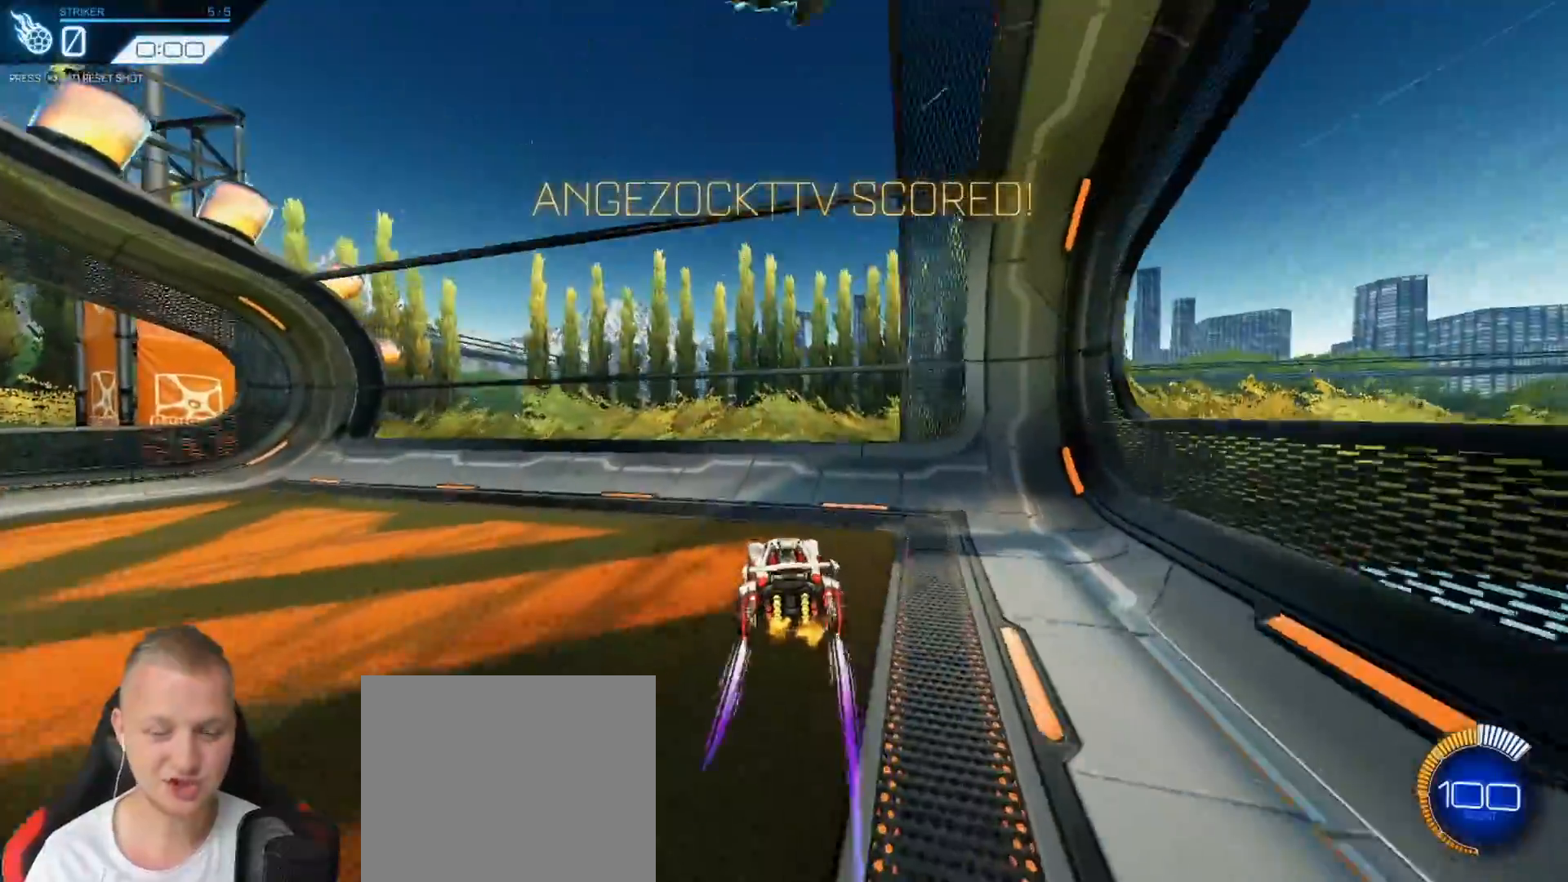
{"buttons": [], "left_stick": "center", "events": [[334, "DPAD_DOWN", "down"], [400, "DPAD_DOWN", "up"]]}
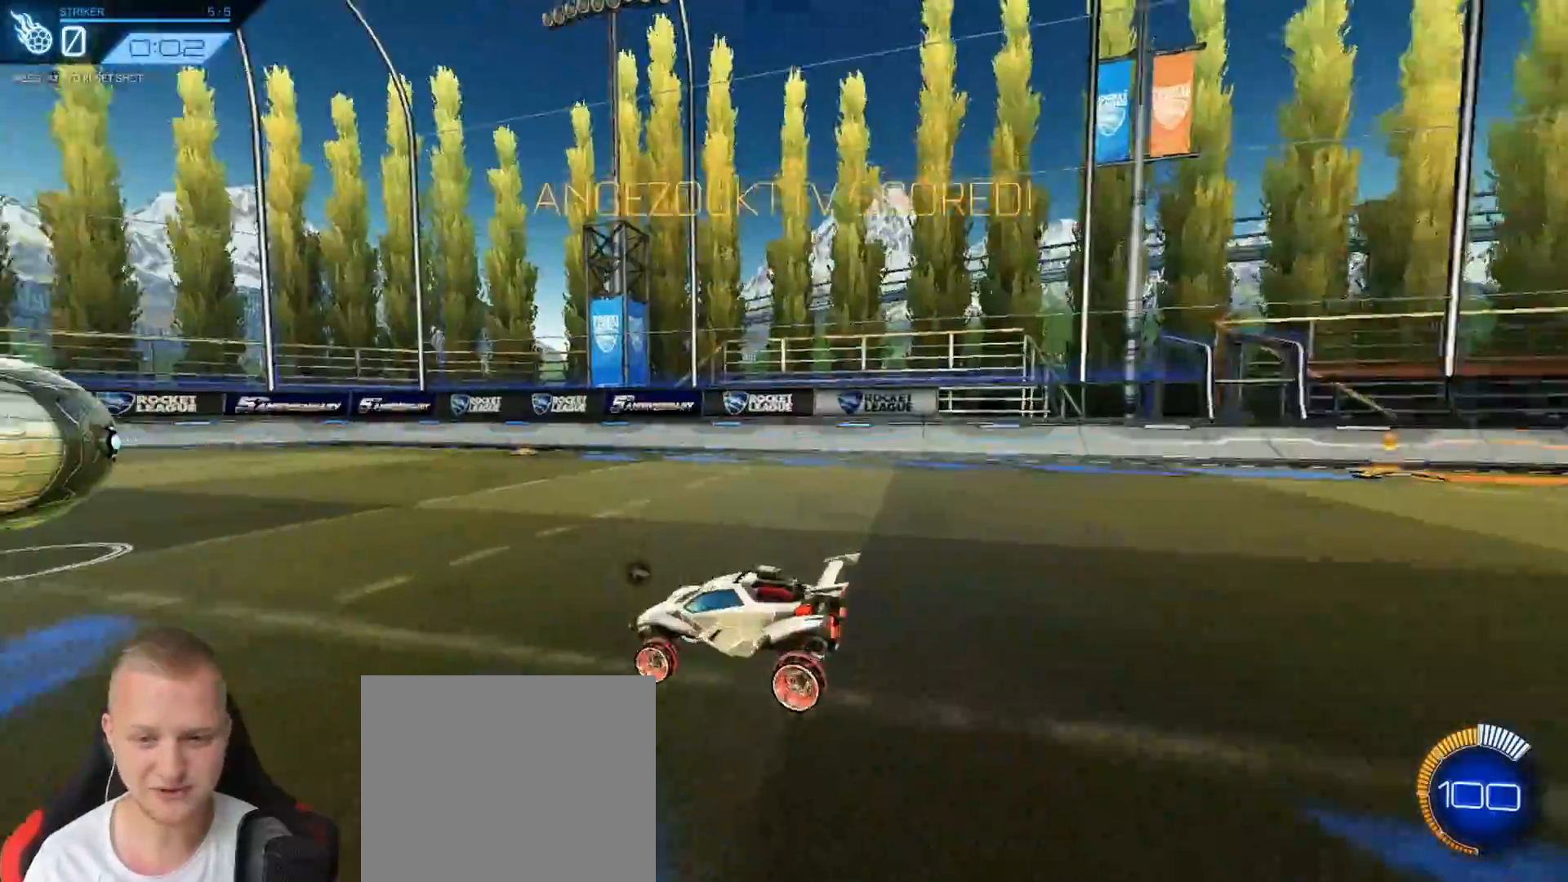
{"buttons": ["R1", "R2"], "left_stick": "center", "events": [[334, "R2", "down"], [351, "R1", "down"]]}
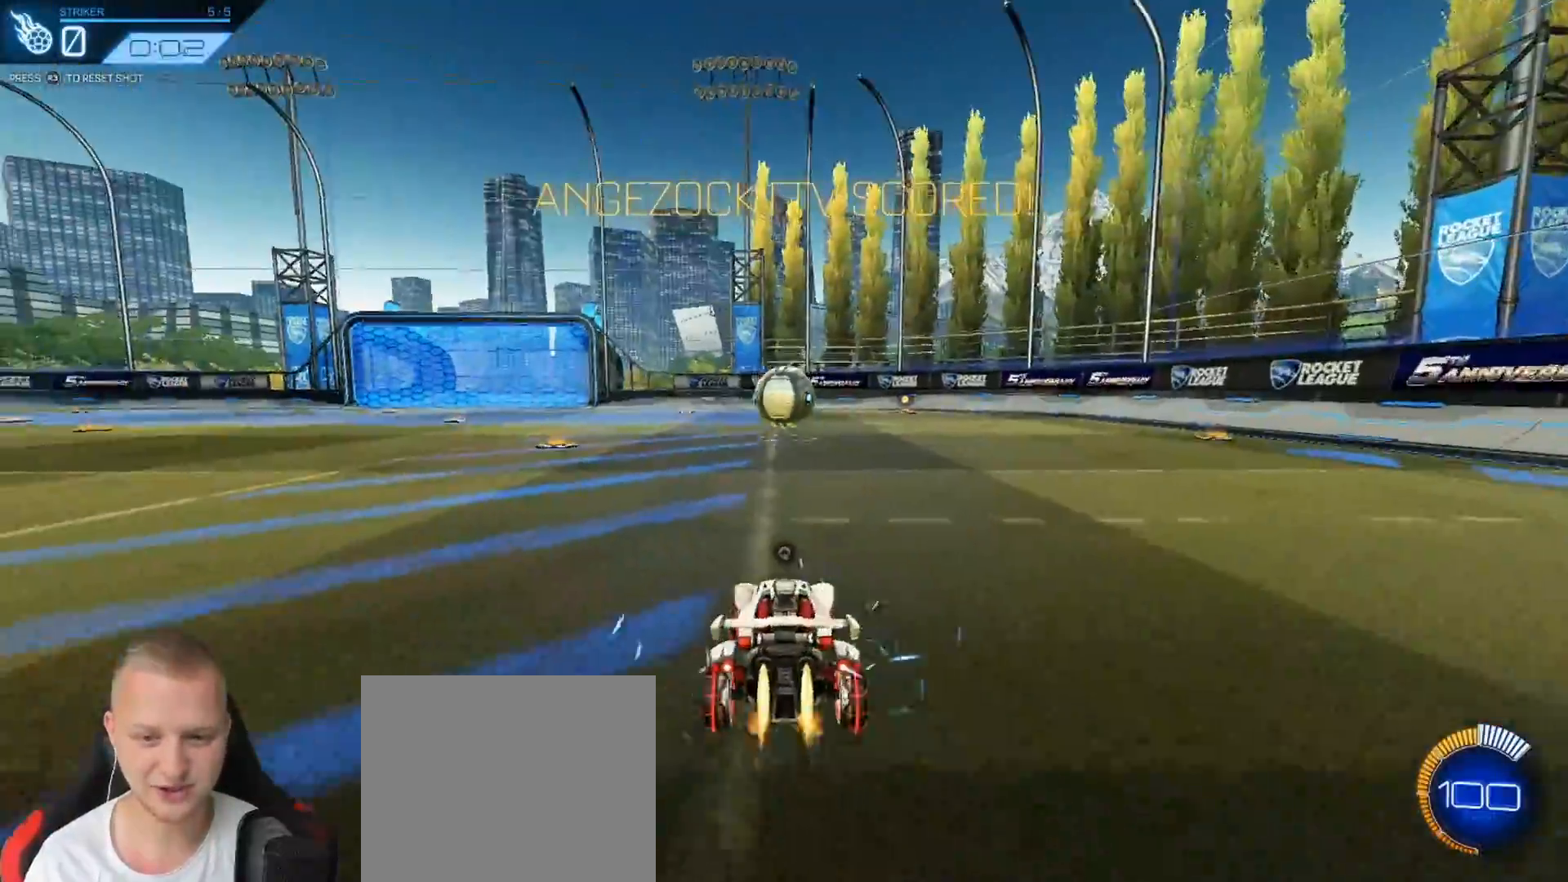
{"buttons": ["R1", "R2"], "left_stick": "right", "events": [[167, "TRIANGLE", "down"], [250, "TRIANGLE", "up"], [267, "left_stick", "right"], [367, "left_stick", "center"], [467, "left_stick", "right"]]}